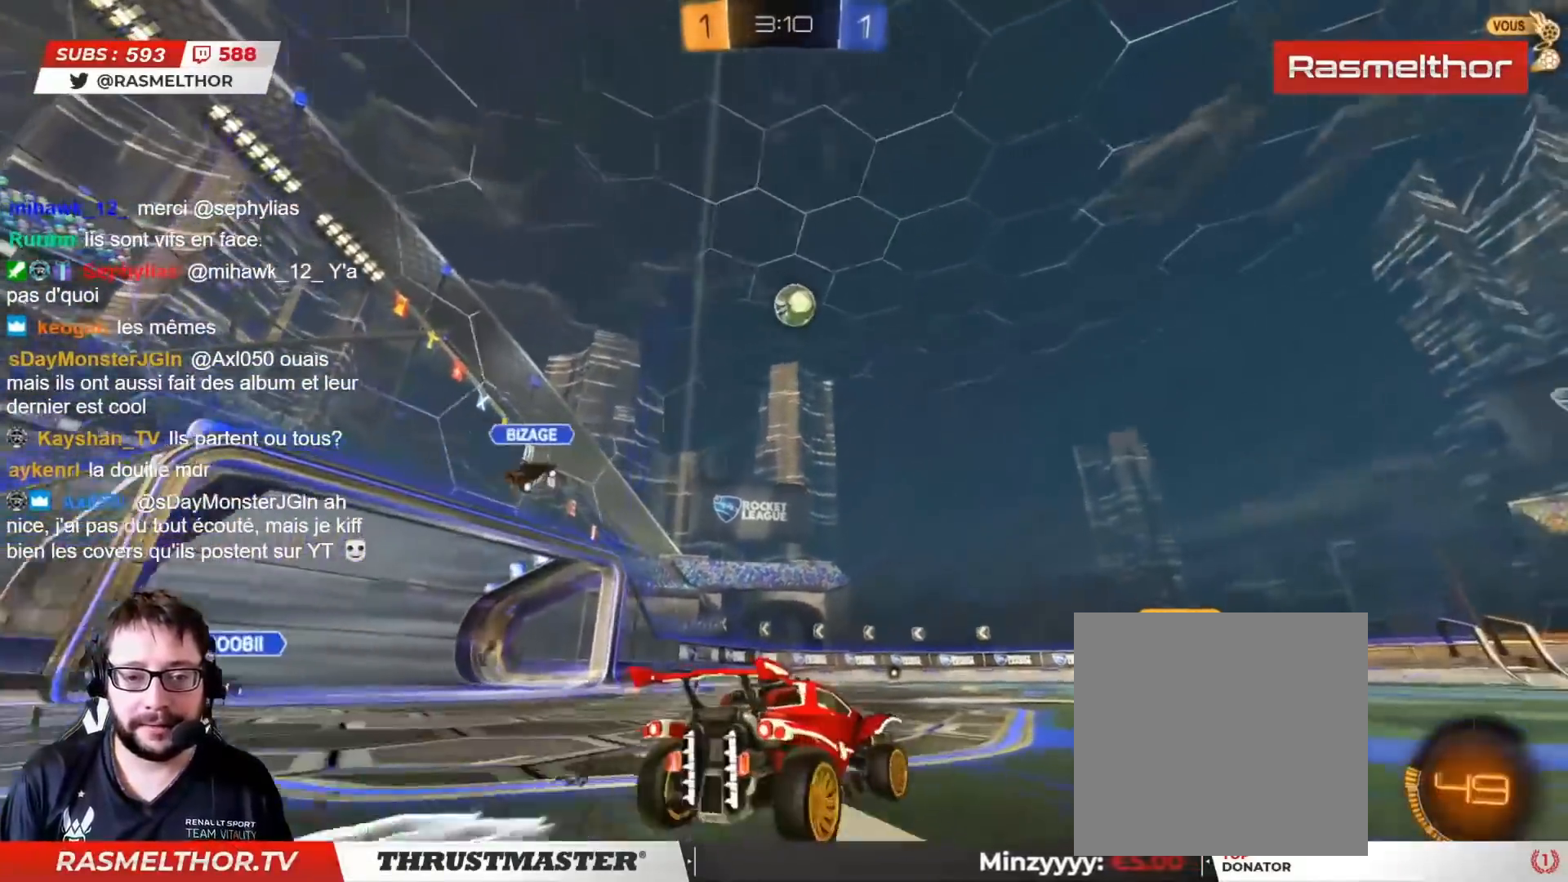
Gameplay with a controller (PlayStation layout); each line is a JSON object with the inputs held at the frame after it. "events" lists button and stick changes between this image and that frame as [ms after this image, input, new state], when the widget could be followed in between.
{"buttons": [], "left_stick": "center", "right_stick": "center", "events": [[33, "R2", "up"], [133, "R2", "down"], [150, "CIRCLE", "down"], [167, "CROSS", "down"], [233, "CROSS", "up"], [267, "CIRCLE", "up"], [317, "R2", "up"]]}
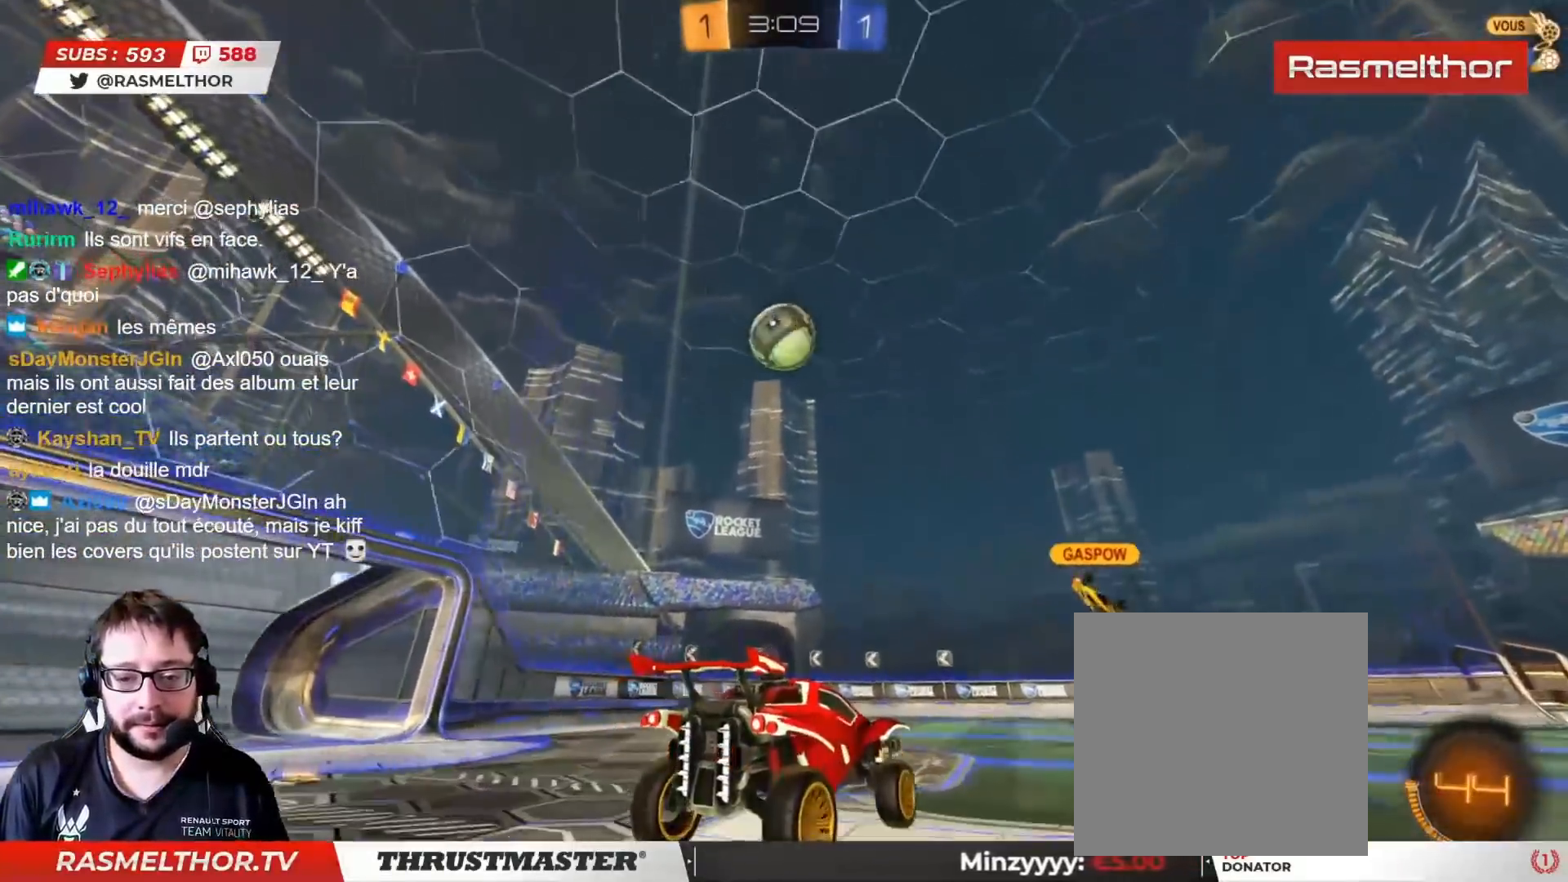
{"buttons": [], "left_stick": "center", "right_stick": "center", "events": []}
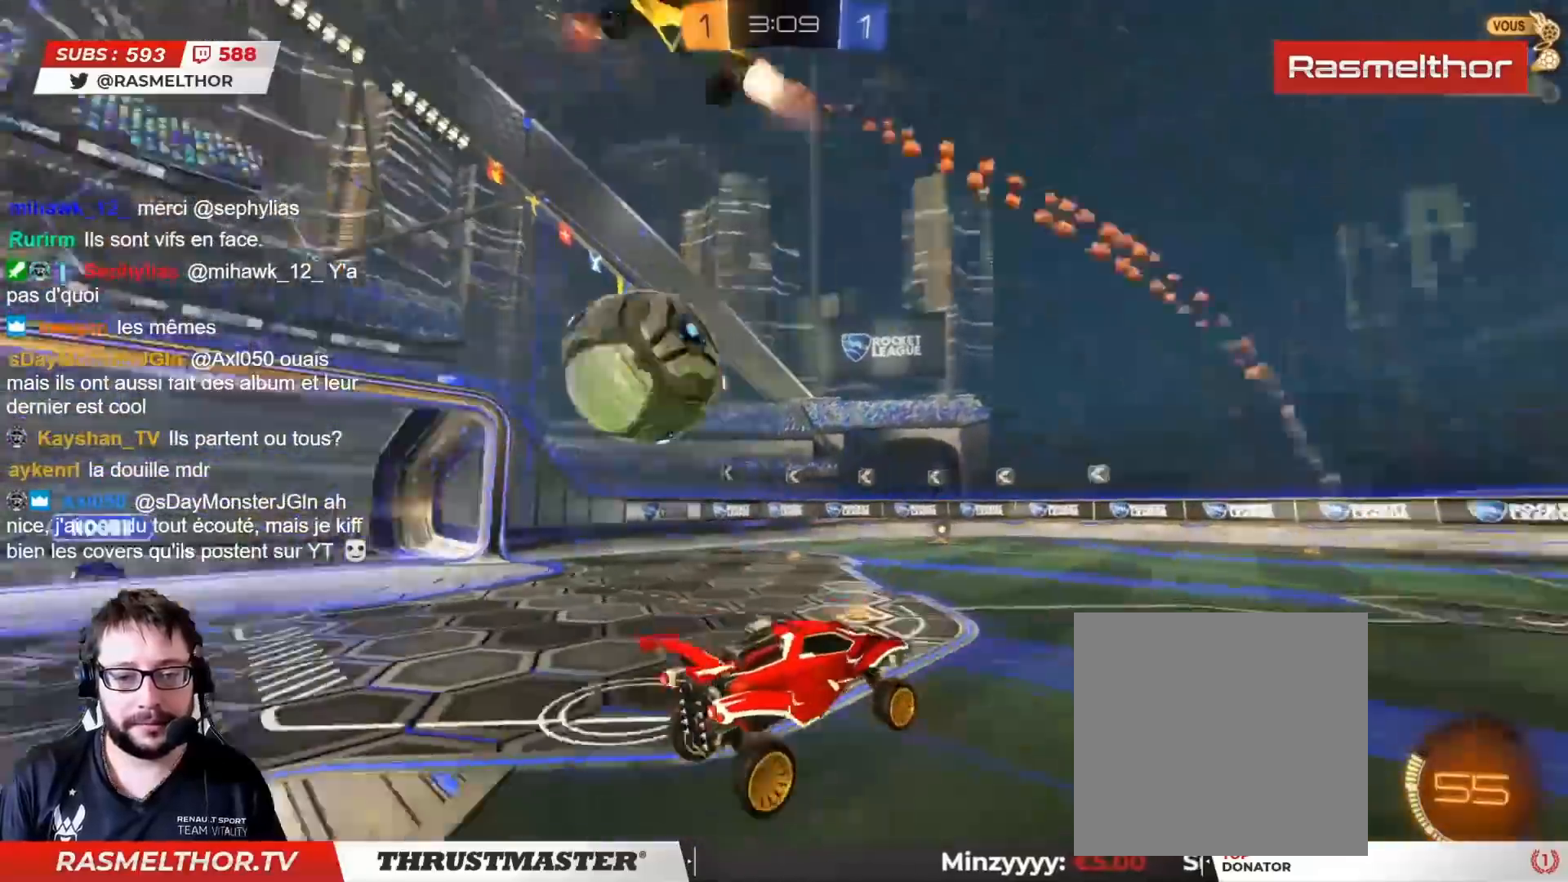
{"buttons": ["L2", "R2"], "left_stick": "left", "right_stick": "center", "events": [[250, "R2", "down"], [450, "left_stick", "left"], [500, "L2", "down"]]}
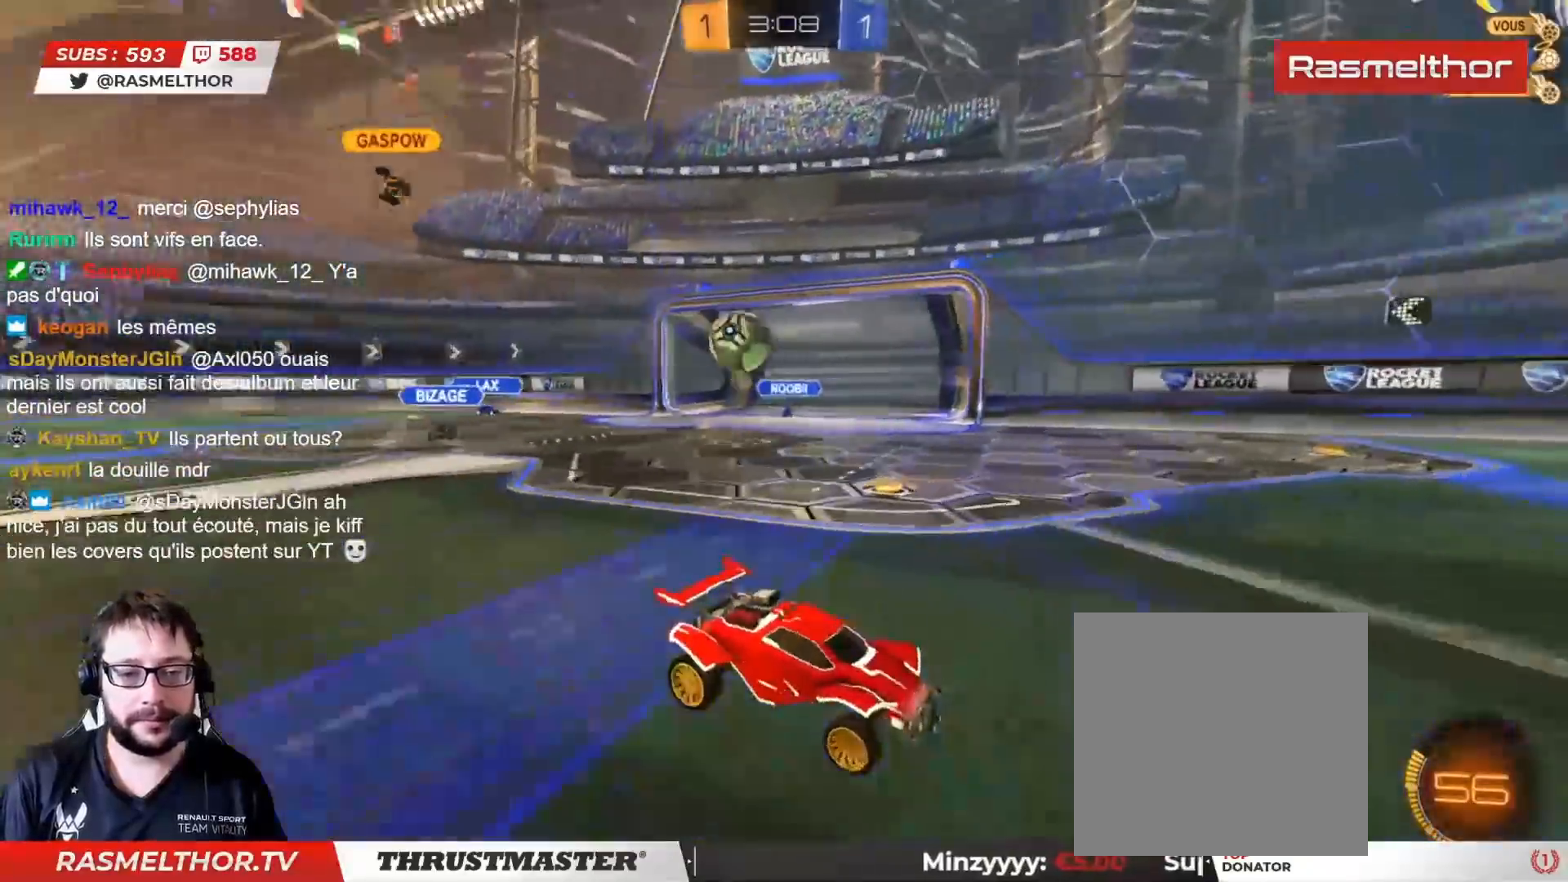
{"buttons": ["R2"], "left_stick": "up-left", "right_stick": "center", "events": [[17, "left_stick", "up-left"], [117, "L2", "up"], [183, "L2", "down"], [267, "L2", "up"]]}
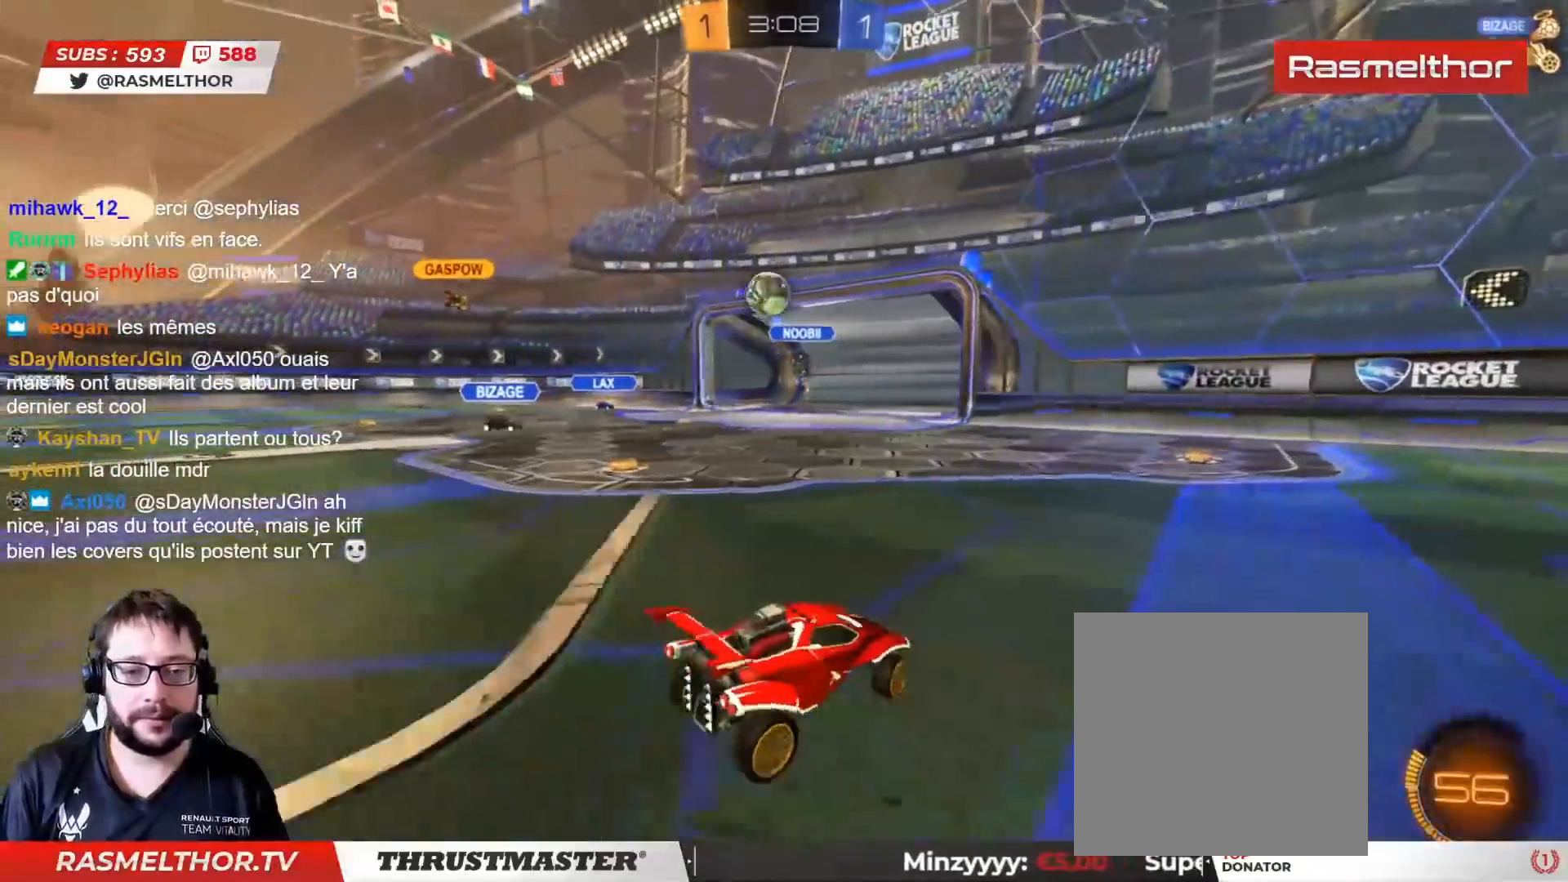
{"buttons": ["R2"], "left_stick": "right", "right_stick": "center", "events": [[150, "R2", "up"], [267, "left_stick", "right"], [350, "L2", "down"], [367, "R2", "down"], [433, "L2", "up"]]}
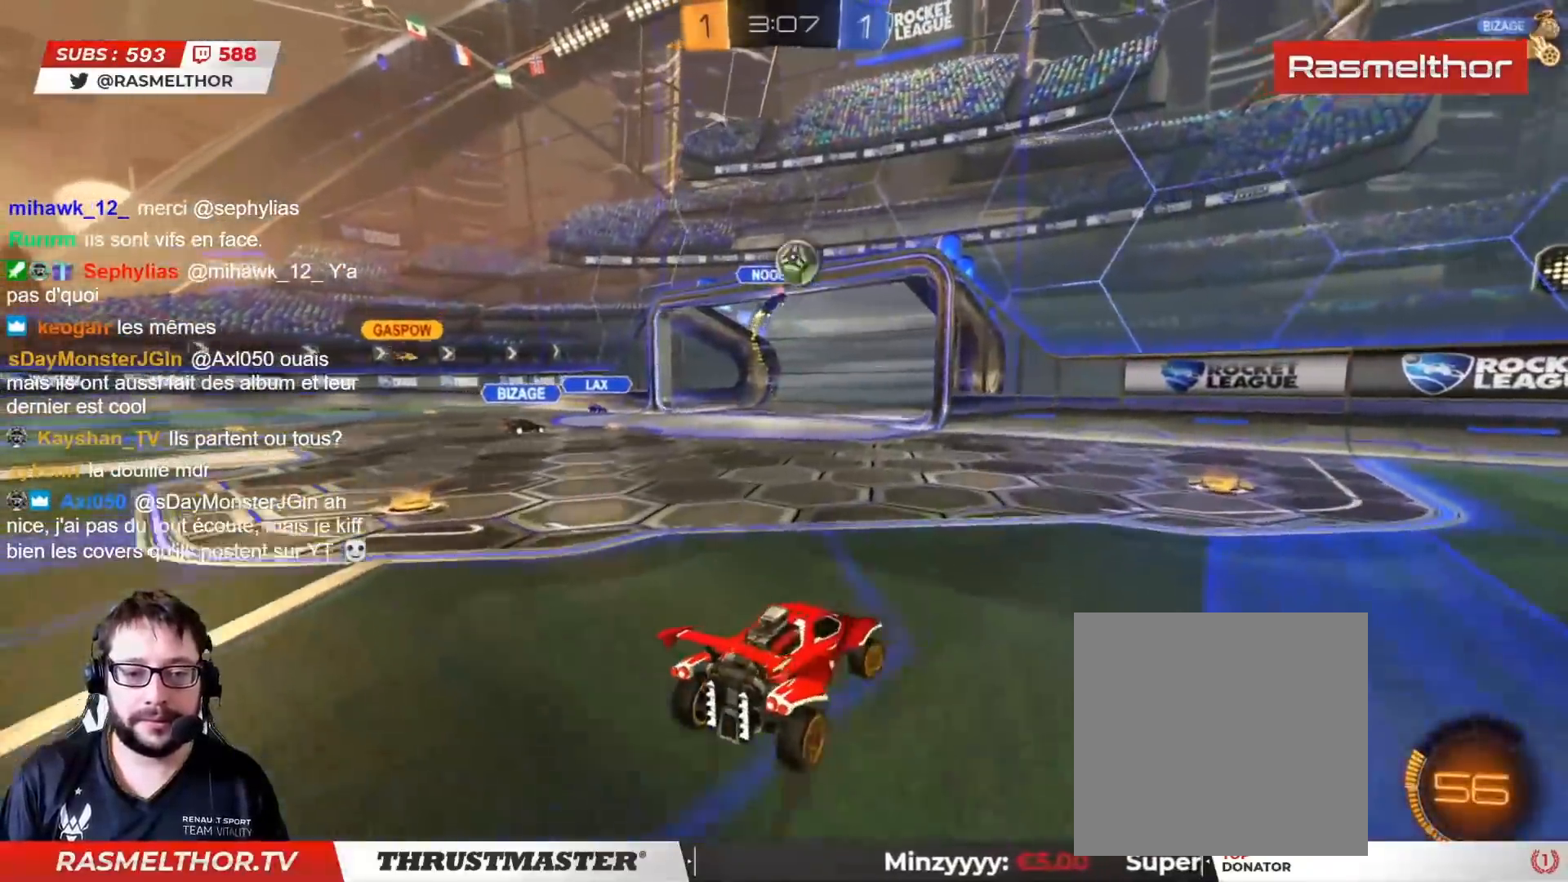
{"buttons": ["R2"], "left_stick": "right", "right_stick": "center", "events": [[150, "R2", "up"], [150, "left_stick", "center"], [217, "left_stick", "right"], [267, "R2", "down"]]}
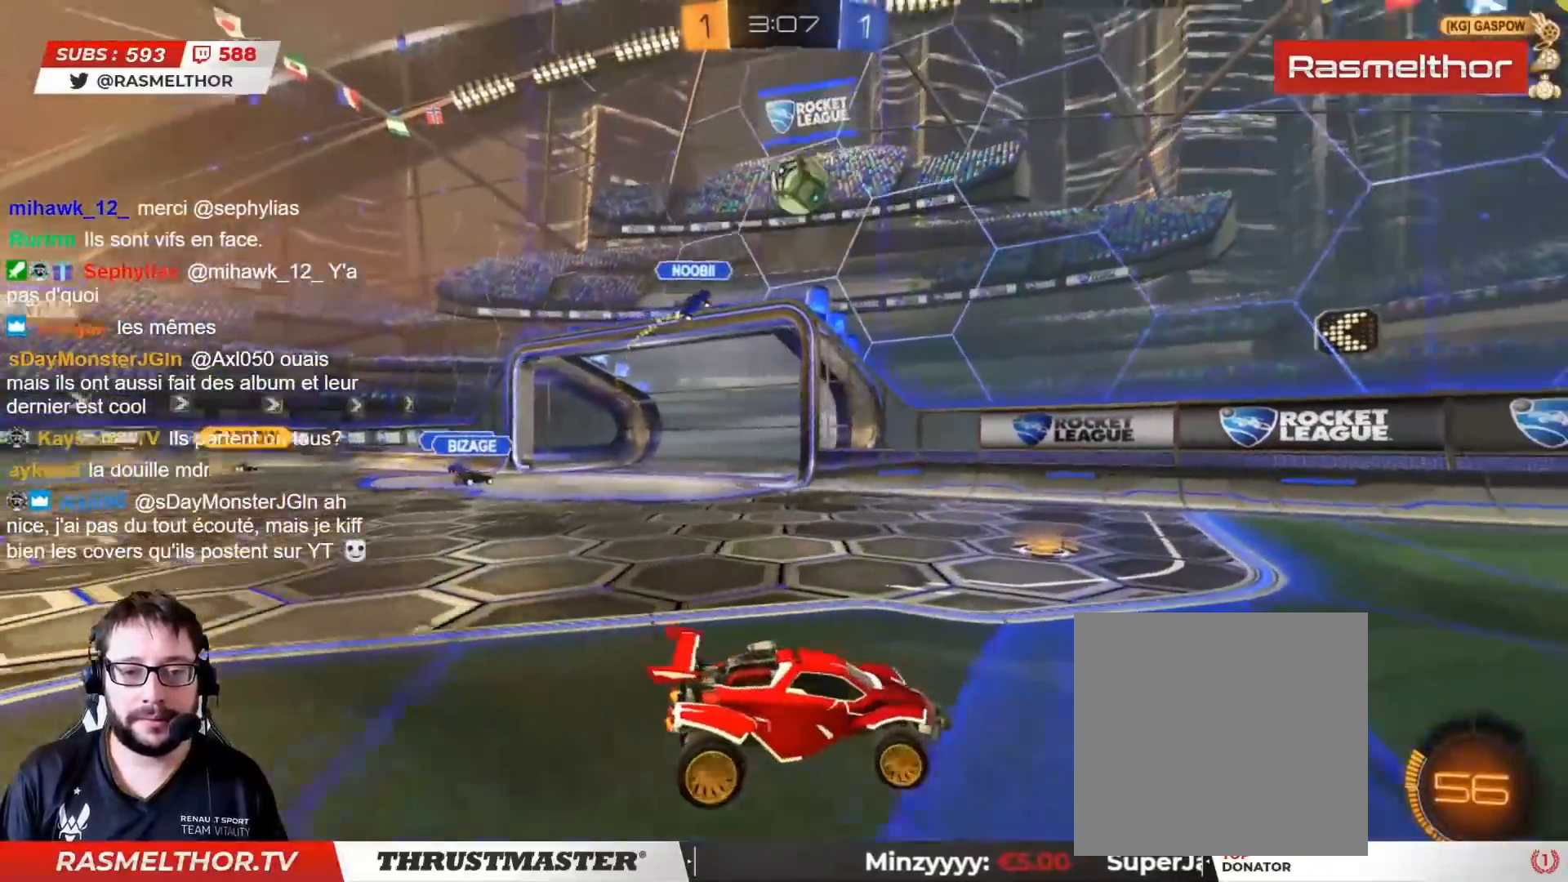
{"buttons": ["CIRCLE", "R2"], "left_stick": "down", "right_stick": "center", "events": [[50, "left_stick", "left"], [133, "CIRCLE", "down"], [133, "CROSS", "down"], [133, "left_stick", "down"], [233, "left_stick", "center"], [250, "CROSS", "up"], [300, "CROSS", "down"], [317, "left_stick", "down"], [400, "CROSS", "up"], [417, "CIRCLE", "up"], [483, "CIRCLE", "down"]]}
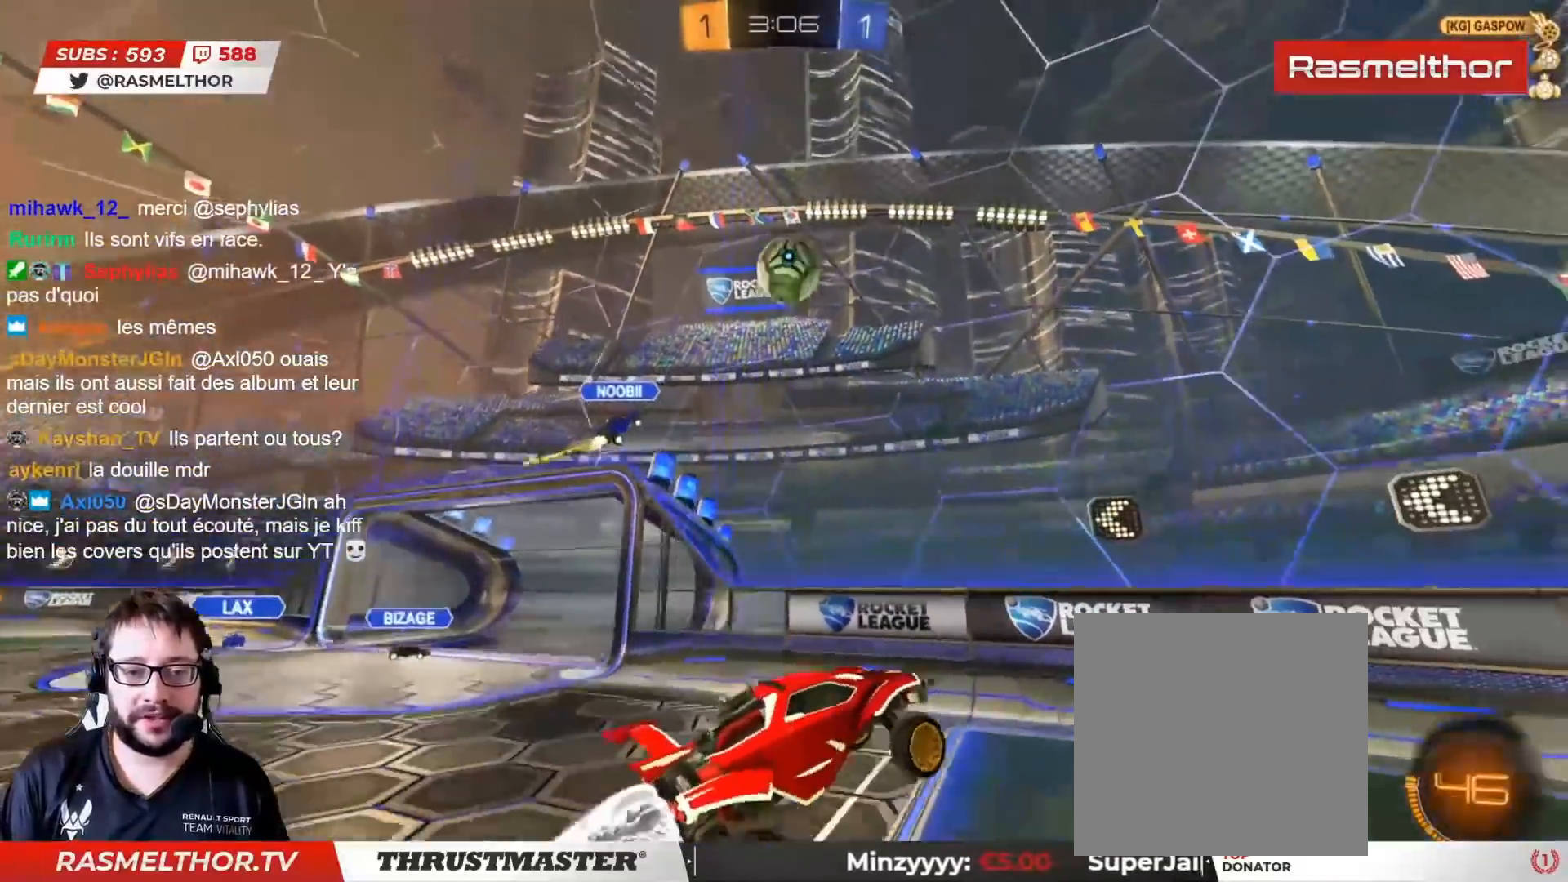
{"buttons": ["CIRCLE", "R2"], "left_stick": "center", "right_stick": "center", "events": [[50, "L2", "down"], [100, "left_stick", "right"], [183, "left_stick", "up"], [200, "L2", "up"], [300, "left_stick", "center"], [450, "left_stick", "up-left"], [500, "left_stick", "center"]]}
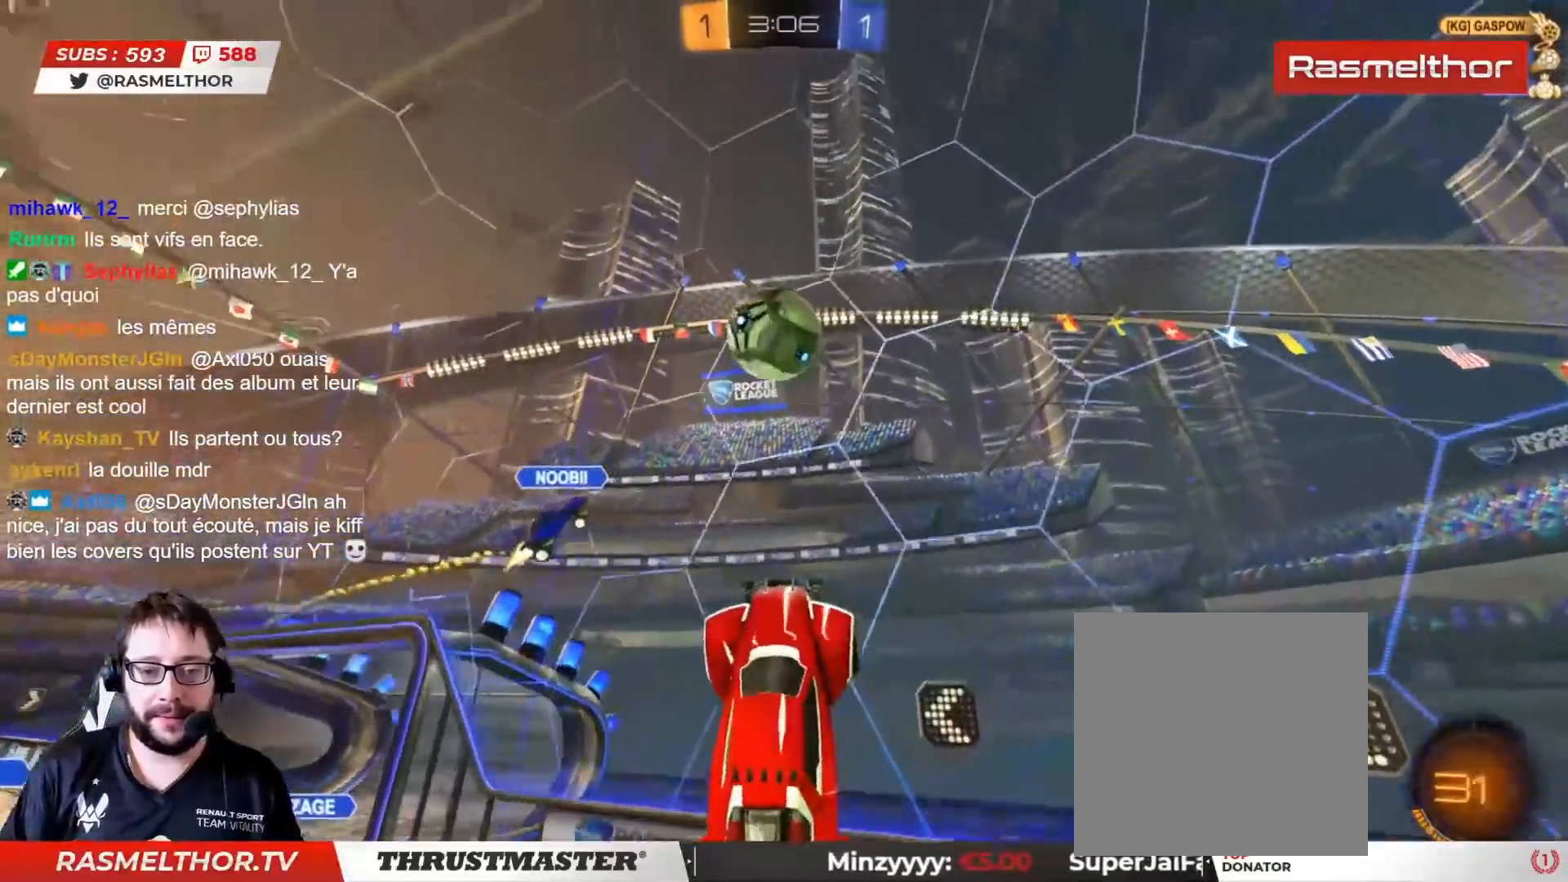
{"buttons": ["CIRCLE", "L2", "R2"], "left_stick": "up", "right_stick": "center", "events": [[250, "left_stick", "up-left"], [433, "left_stick", "up"], [483, "L2", "down"]]}
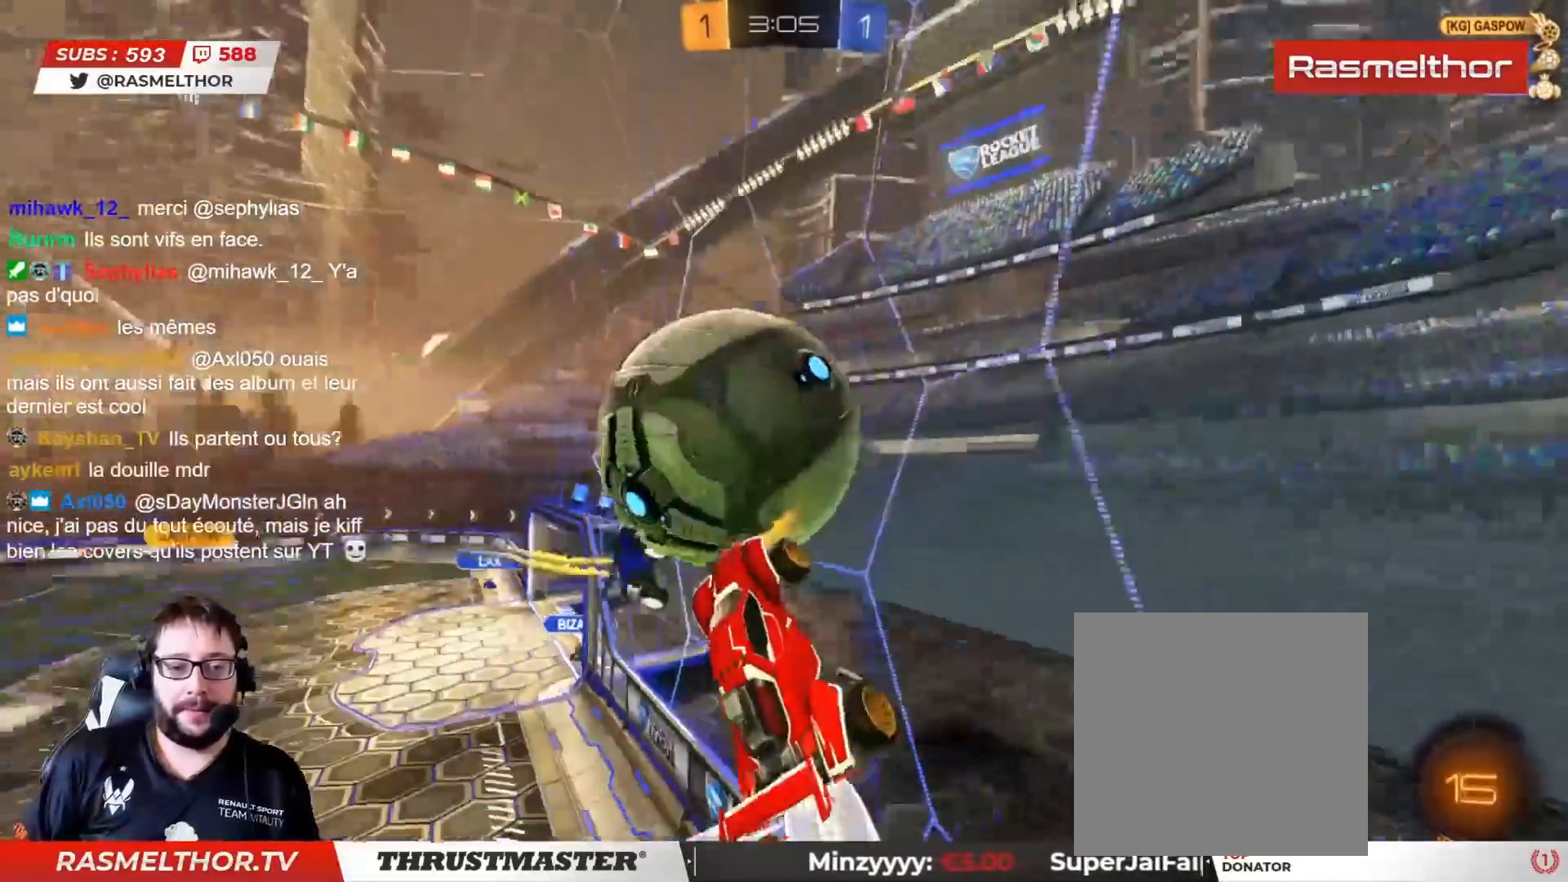
{"buttons": [], "left_stick": "up-left", "right_stick": "center", "events": [[333, "L2", "up"], [367, "left_stick", "up-left"], [433, "CIRCLE", "up"], [467, "R2", "up"]]}
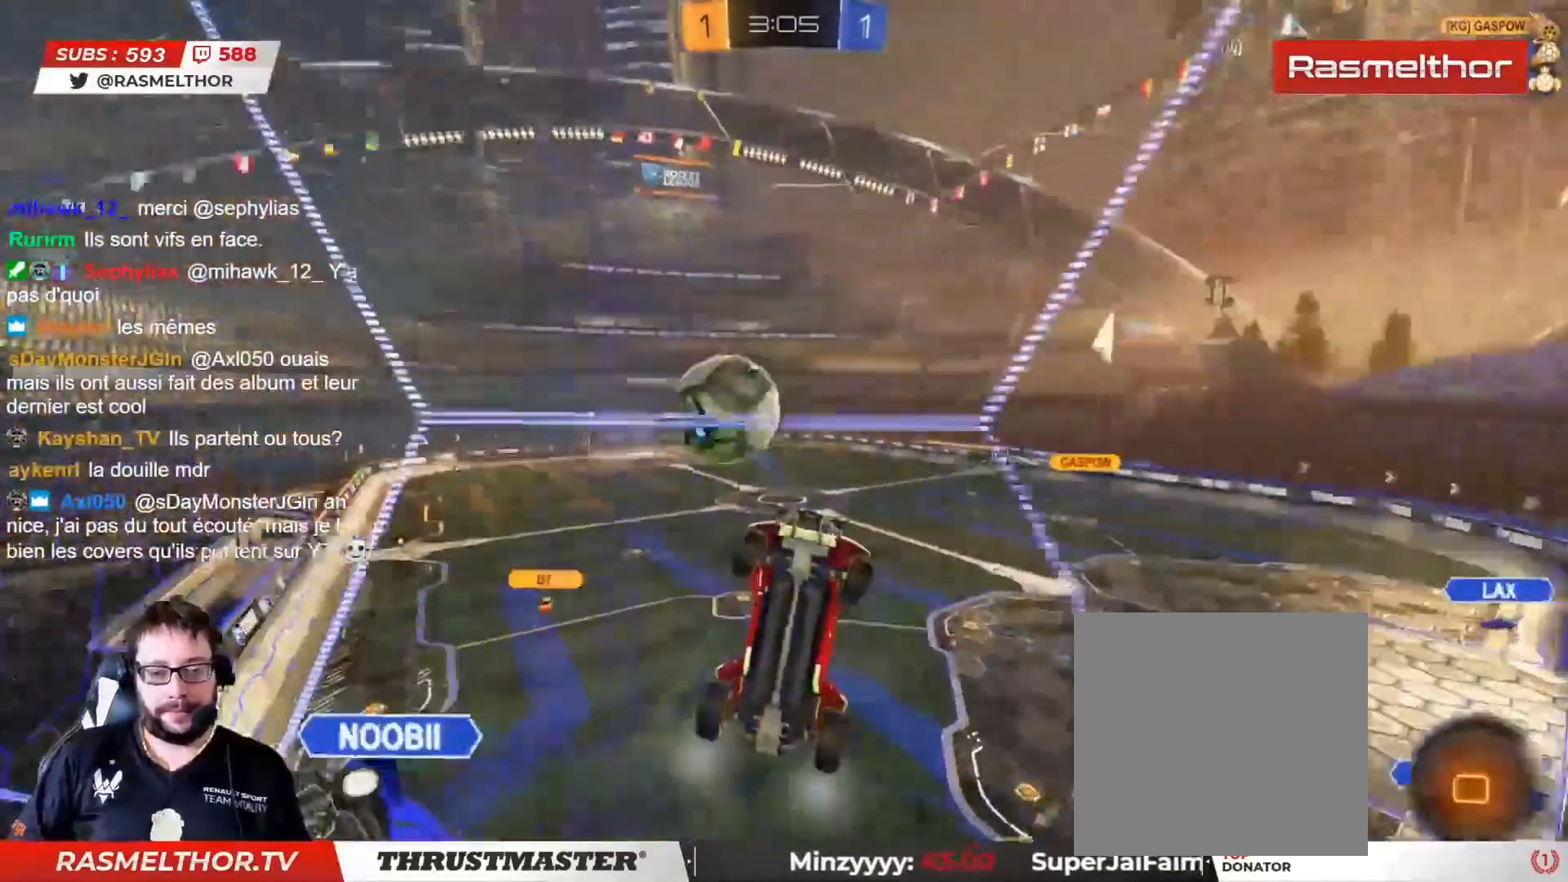
{"buttons": ["R2"], "left_stick": "up-left", "right_stick": "center", "events": [[67, "R2", "down"]]}
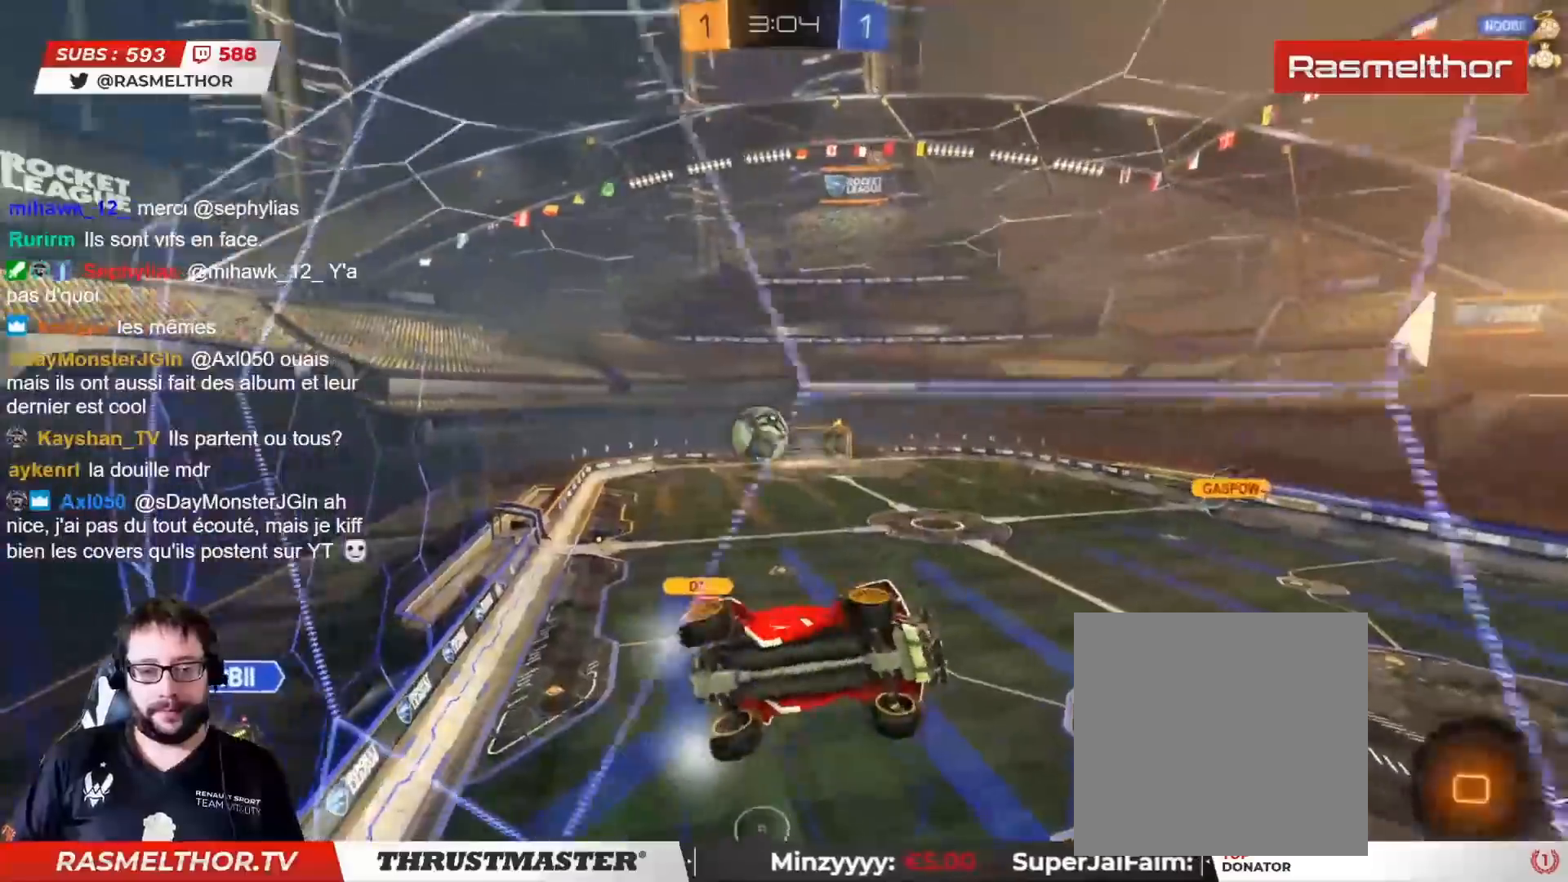
{"buttons": ["R2"], "left_stick": "center", "right_stick": "center", "events": [[383, "left_stick", "center"]]}
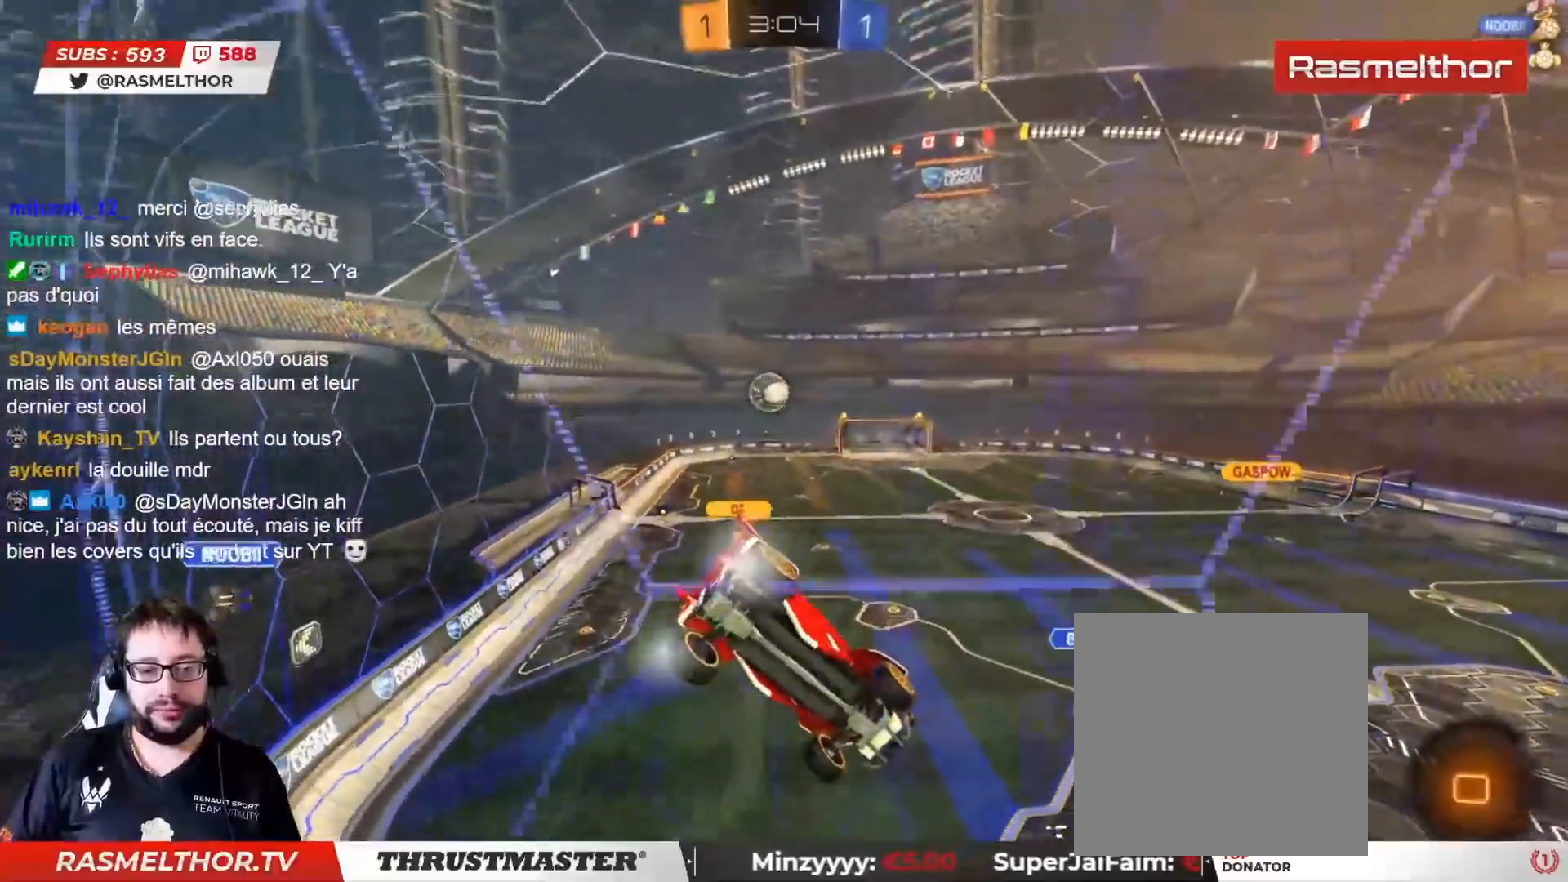
{"buttons": ["L2", "R2"], "left_stick": "down-right", "right_stick": "center", "events": [[217, "CIRCLE", "down"], [217, "CROSS", "down"], [250, "left_stick", "down"], [350, "L2", "down"], [367, "CROSS", "up"], [400, "CIRCLE", "up"], [400, "left_stick", "right"], [450, "left_stick", "down-right"]]}
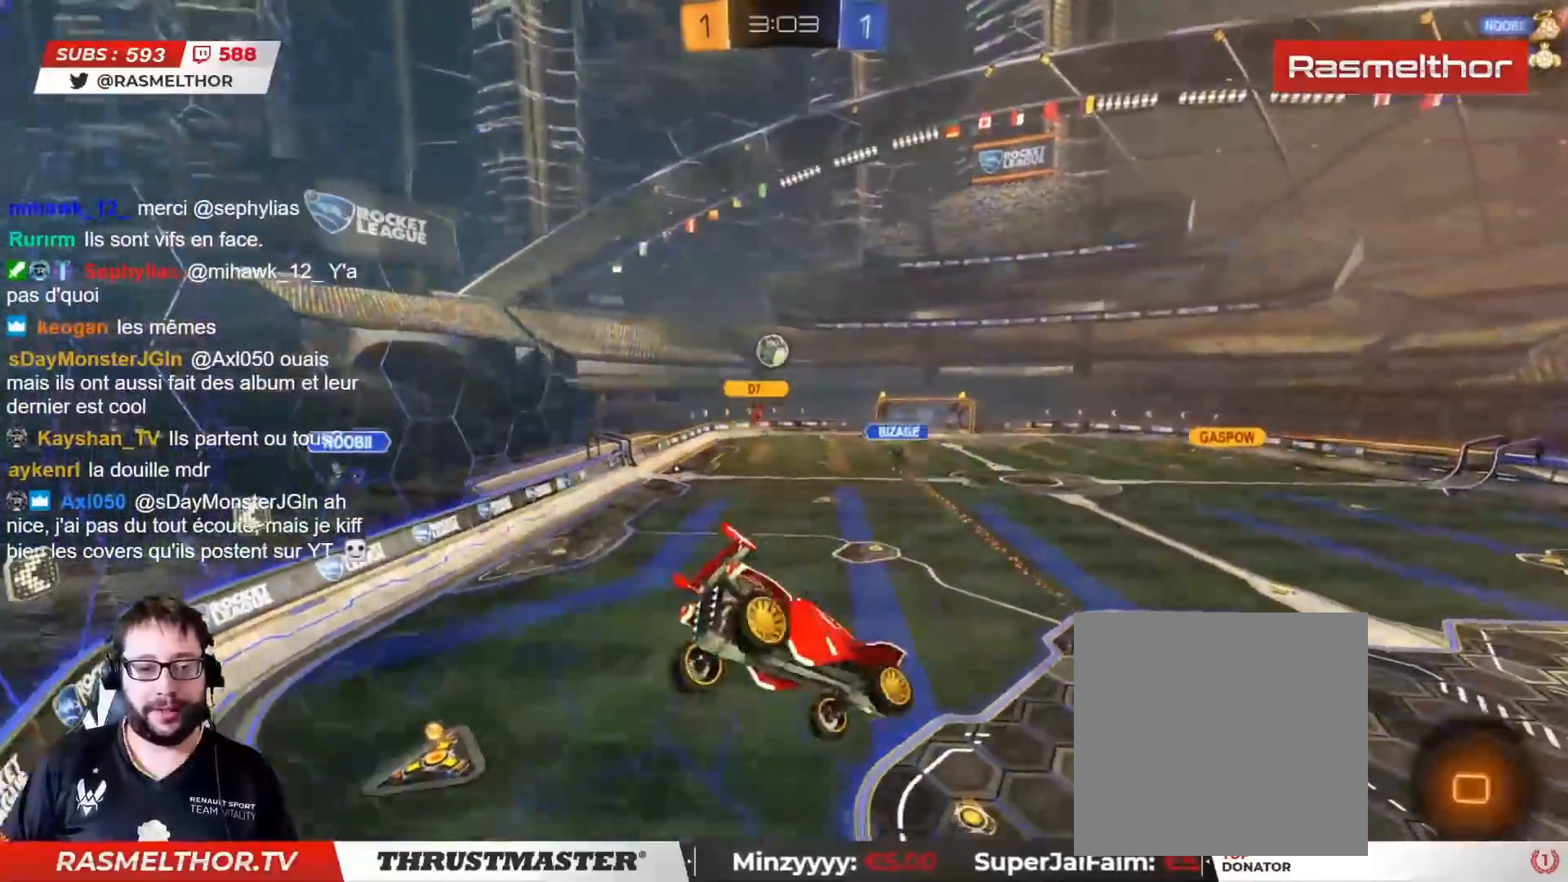
{"buttons": ["R2"], "left_stick": "center", "right_stick": "center", "events": [[17, "L2", "up"], [33, "left_stick", "down"], [83, "left_stick", "center"]]}
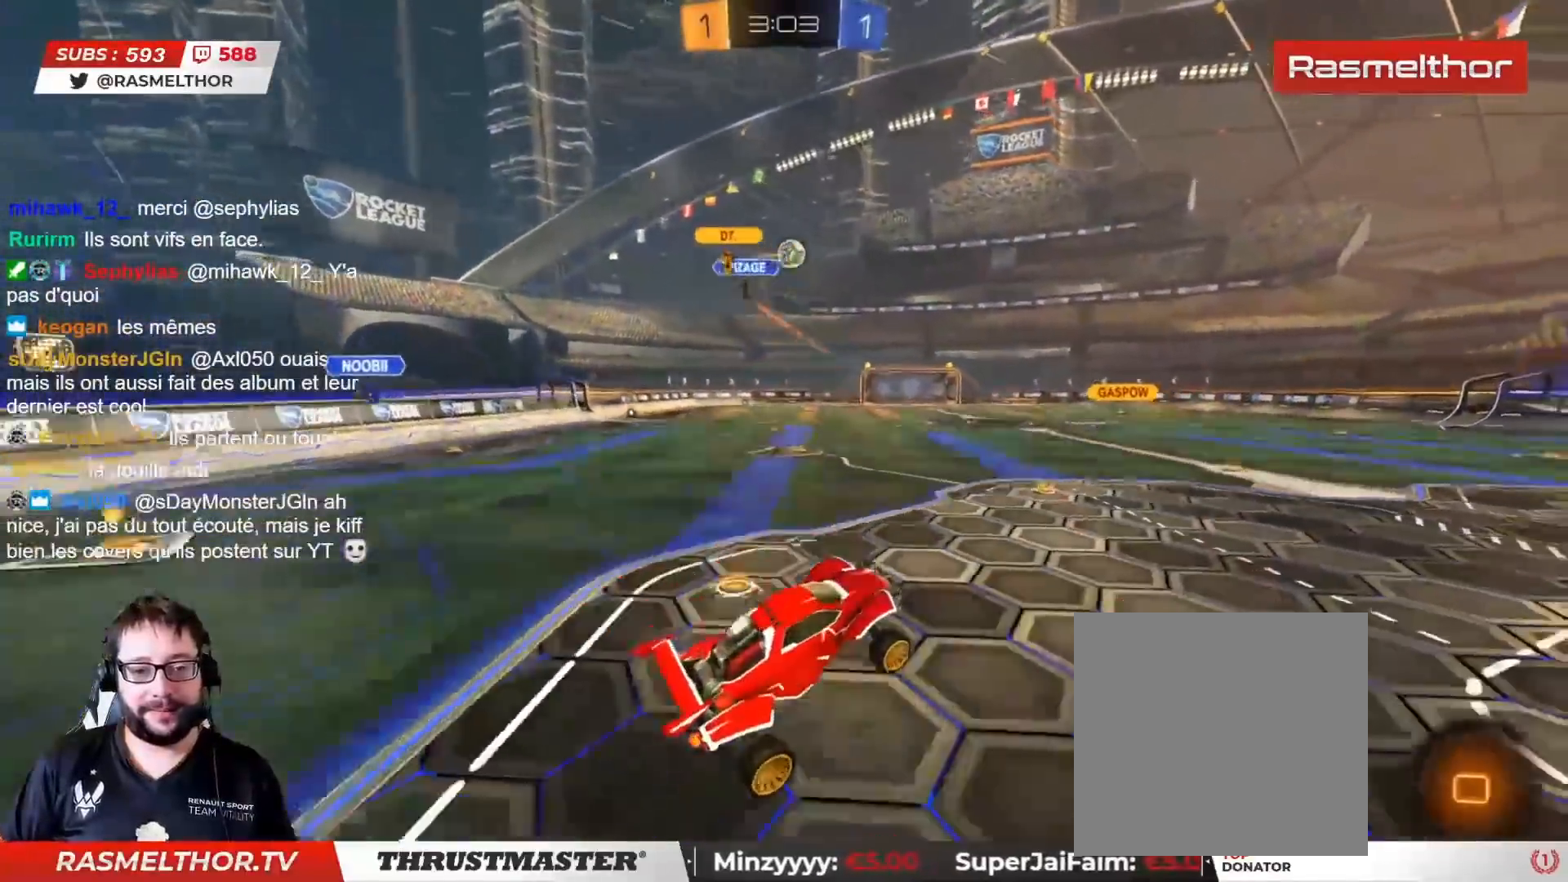
{"buttons": ["L2", "R2"], "left_stick": "up", "right_stick": "center", "events": [[33, "left_stick", "up"], [67, "L2", "down"], [83, "CROSS", "down"], [133, "CROSS", "up"], [200, "CROSS", "down"], [267, "CROSS", "up"], [317, "CROSS", "down"], [383, "CROSS", "up"], [417, "CROSS", "down"], [483, "CROSS", "up"]]}
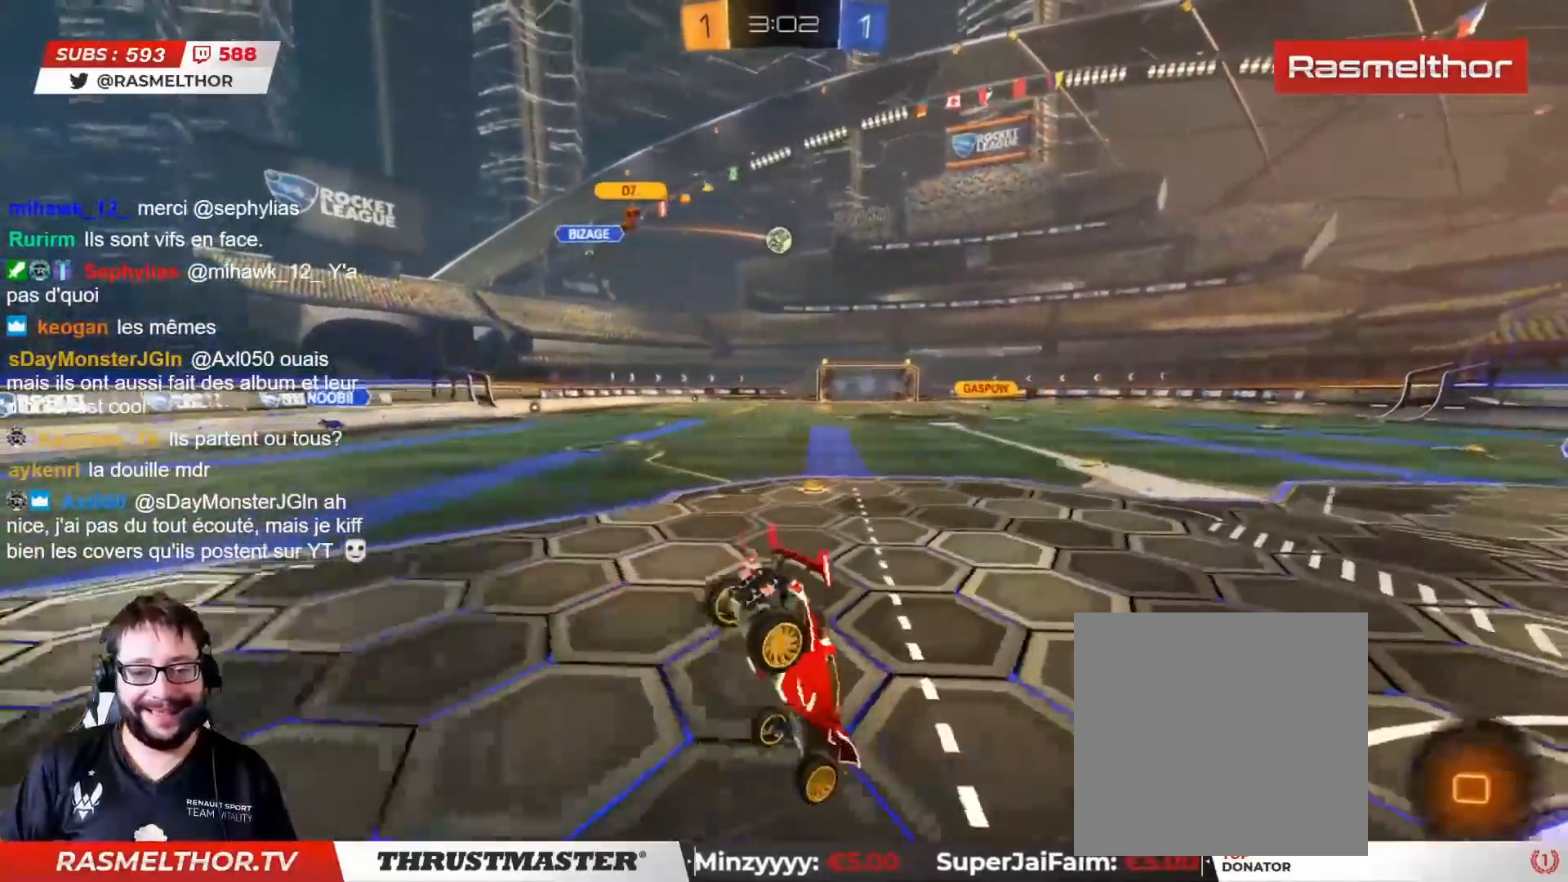
{"buttons": ["TRIANGLE", "R2"], "left_stick": "center", "right_stick": "center", "events": [[50, "TRIANGLE", "down"], [67, "L2", "up"], [117, "TRIANGLE", "up"], [267, "left_stick", "center"], [467, "TRIANGLE", "down"]]}
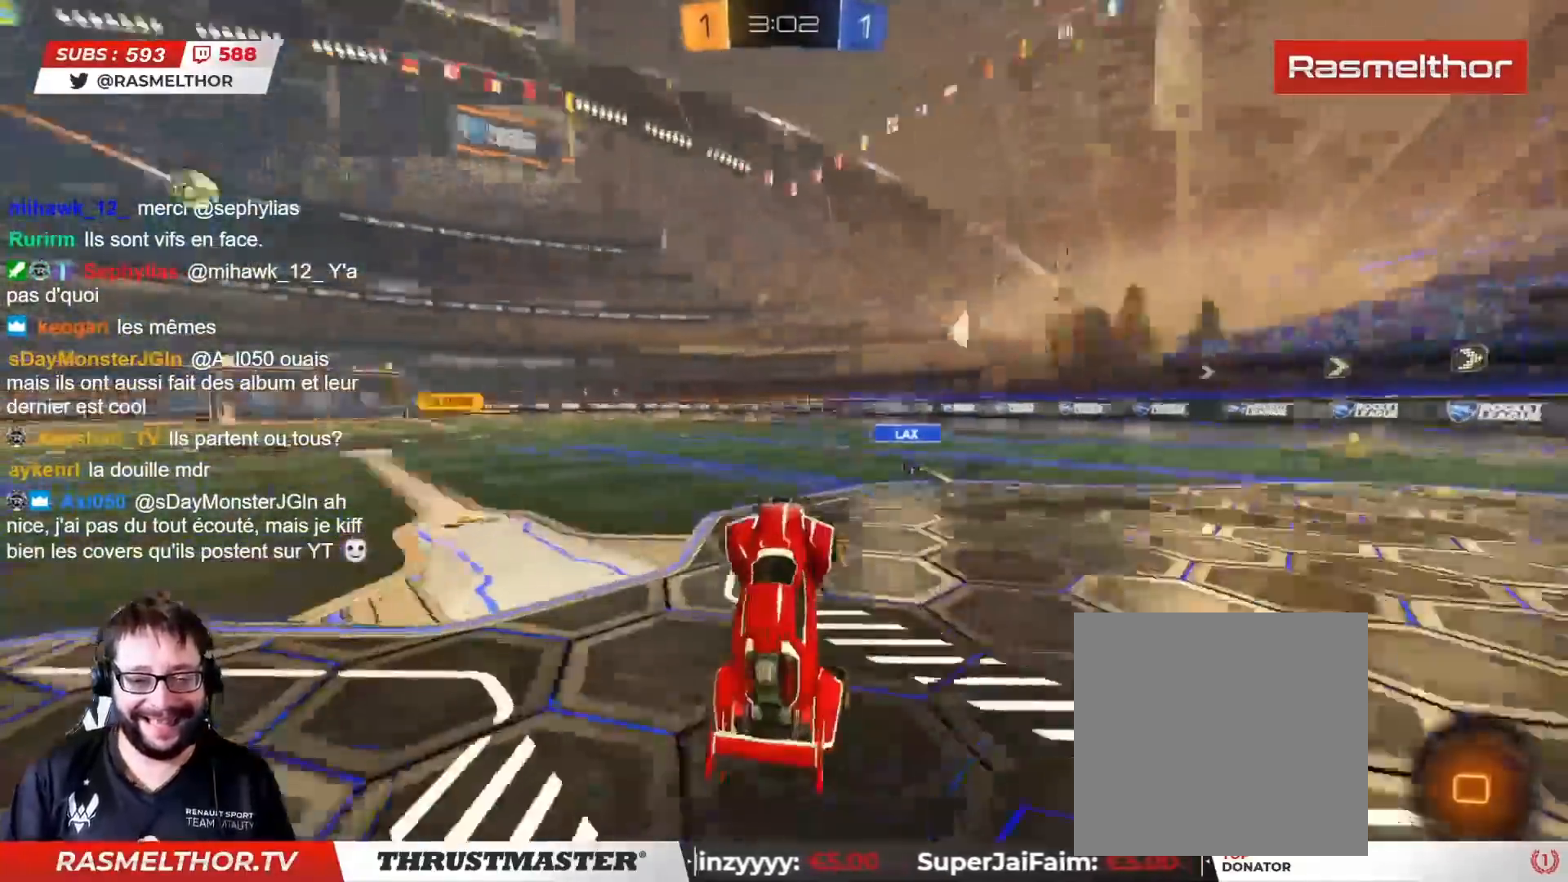
{"buttons": ["R2"], "left_stick": "right", "right_stick": "center", "events": [[33, "TRIANGLE", "up"], [283, "R2", "up"], [383, "R2", "down"], [500, "left_stick", "right"]]}
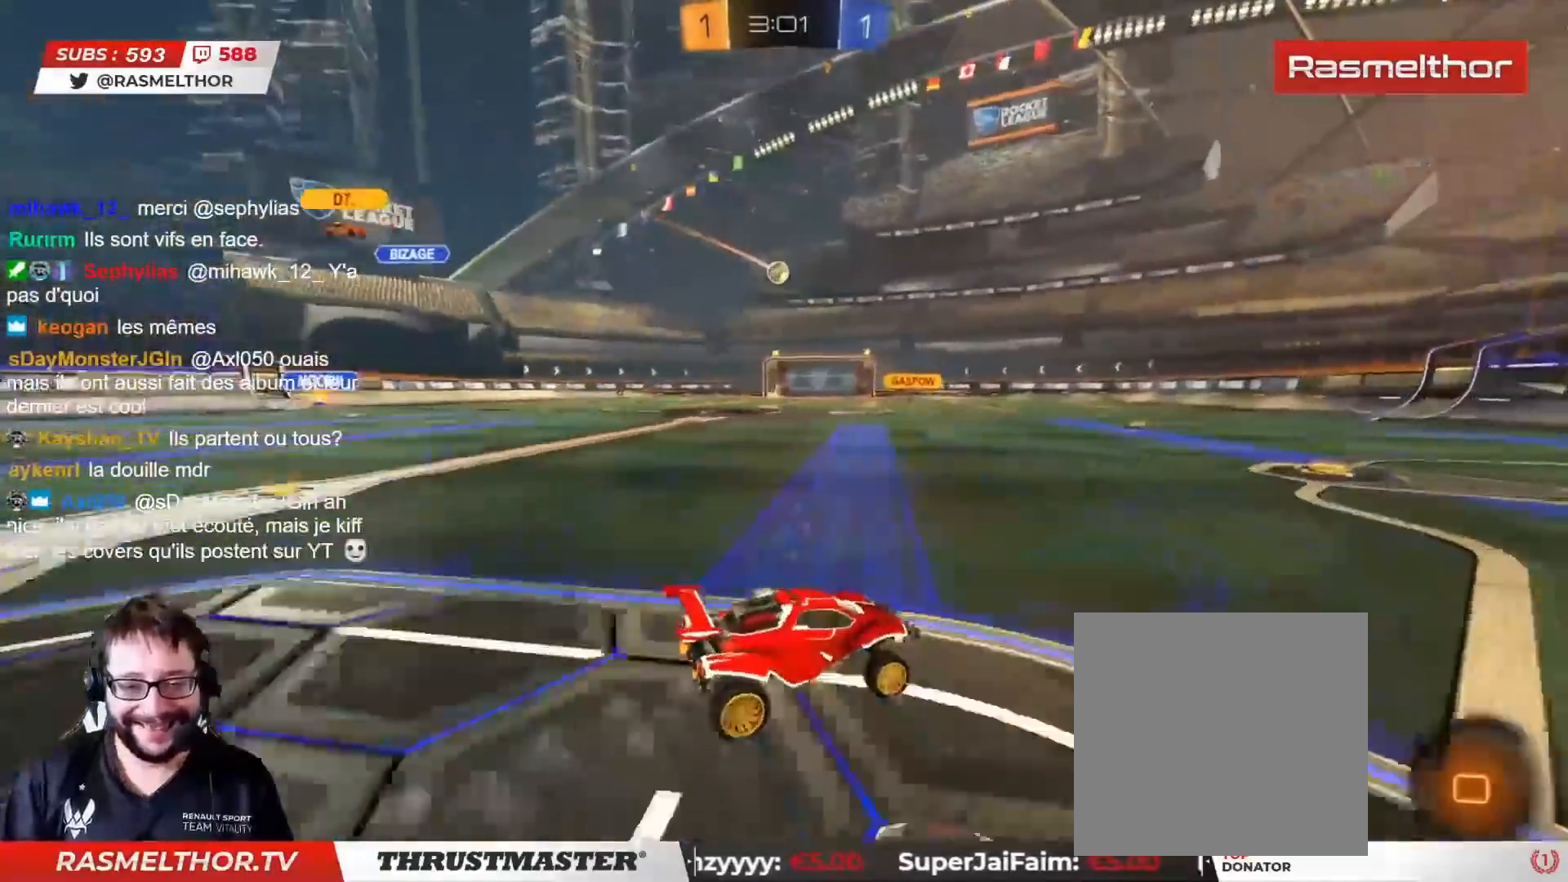
{"buttons": ["R2"], "left_stick": "right", "right_stick": "center", "events": [[67, "CIRCLE", "down"], [67, "TRIANGLE", "down"], [183, "TRIANGLE", "up"], [283, "CIRCLE", "up"]]}
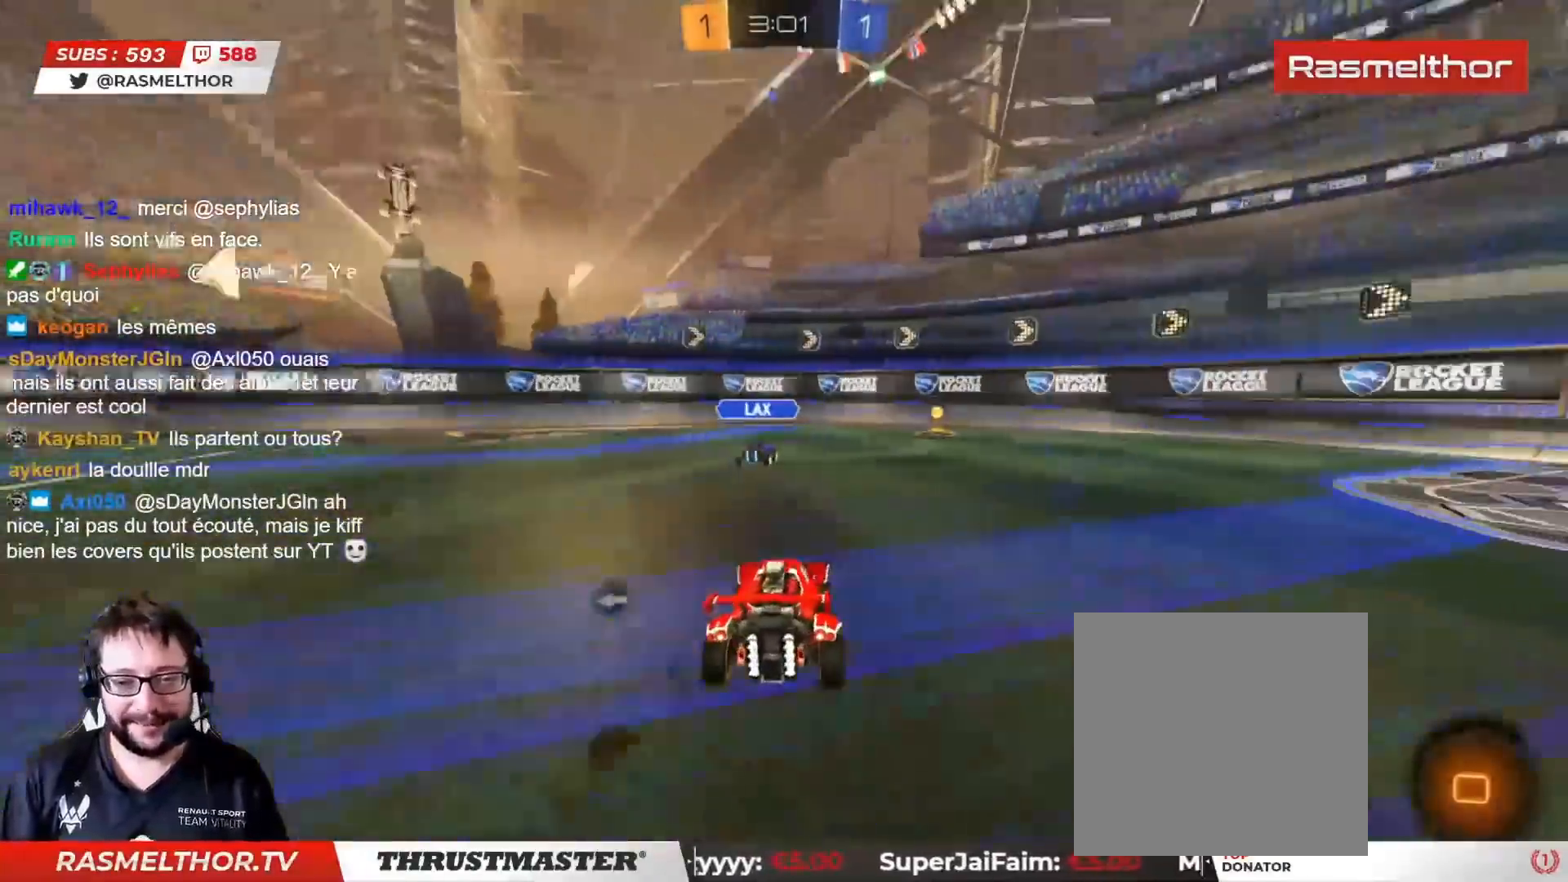
{"buttons": ["R2"], "left_stick": "left", "right_stick": "center", "events": [[200, "left_stick", "center"], [500, "left_stick", "left"]]}
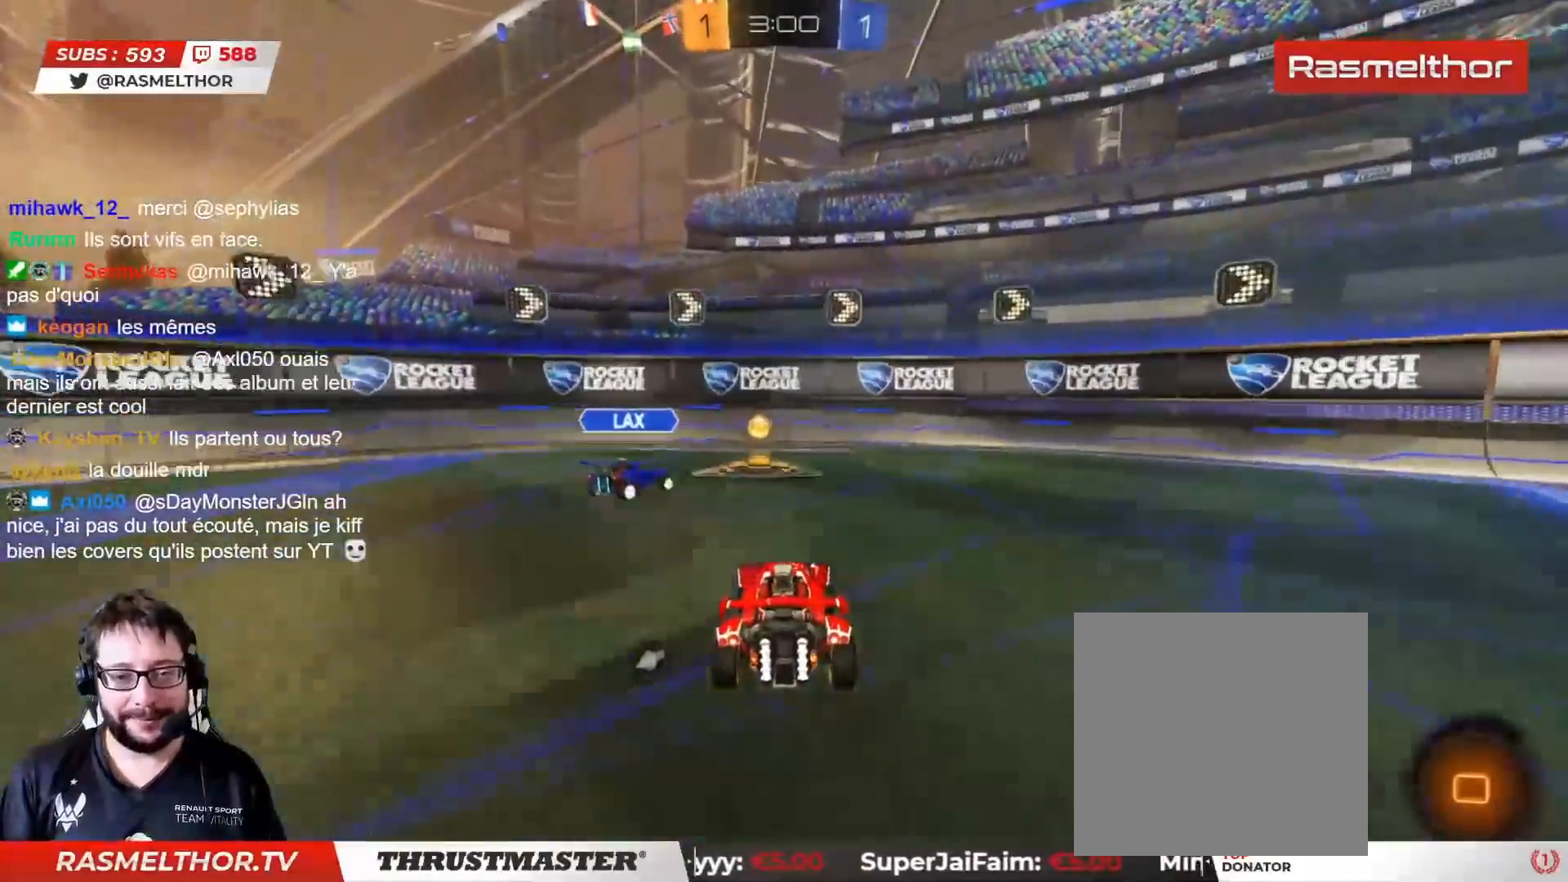
{"buttons": ["R2"], "left_stick": "left", "right_stick": "center", "events": [[33, "TRIANGLE", "down"], [50, "L2", "down"], [117, "TRIANGLE", "up"], [150, "L2", "up"]]}
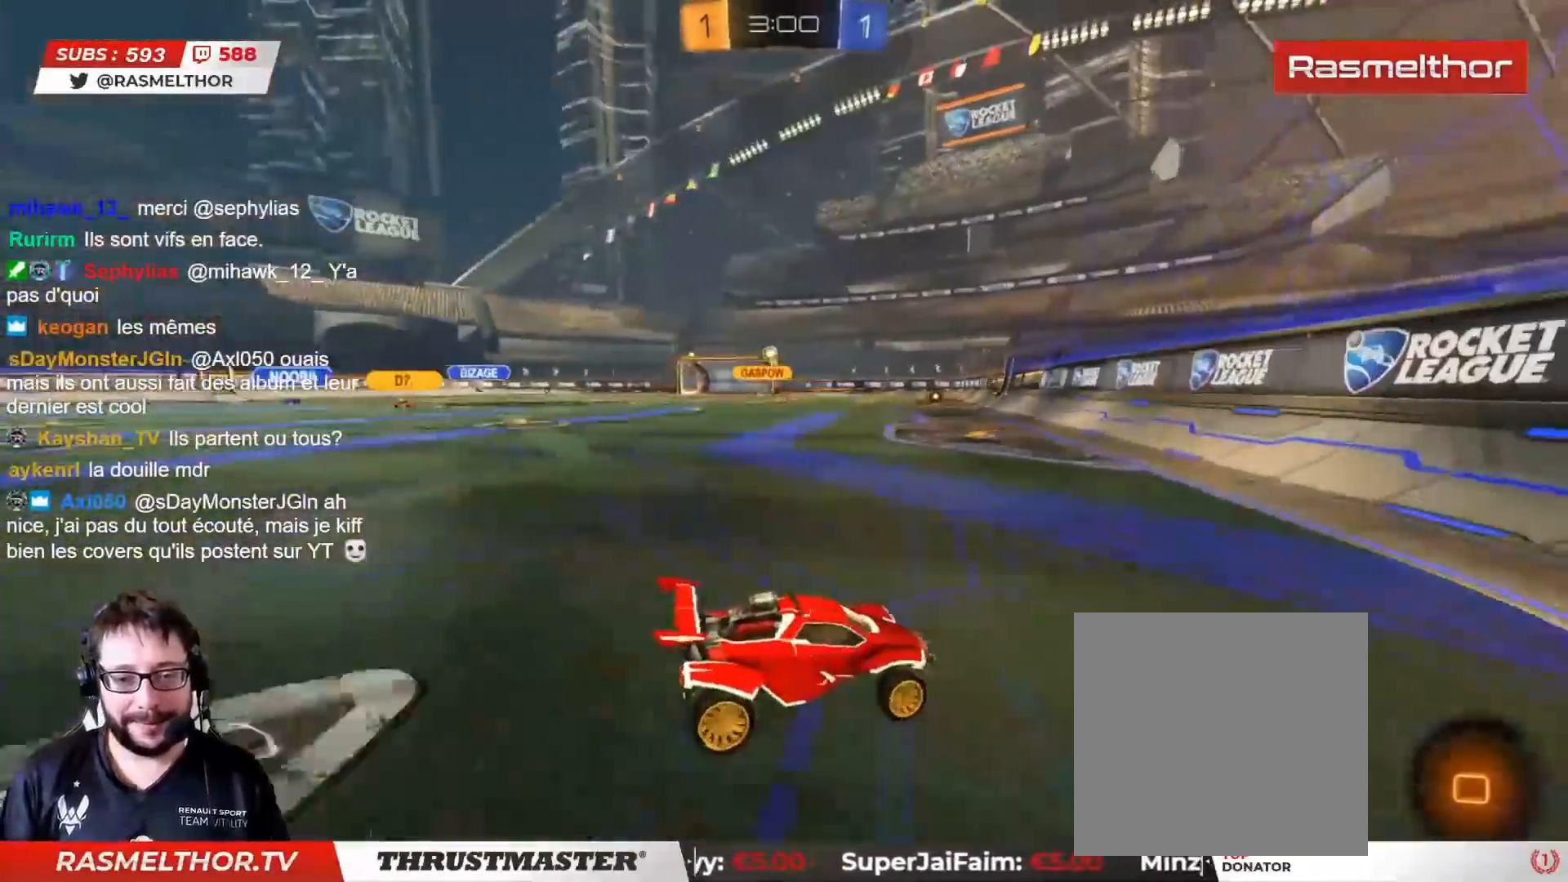
{"buttons": ["R2"], "left_stick": "left", "right_stick": "center", "events": []}
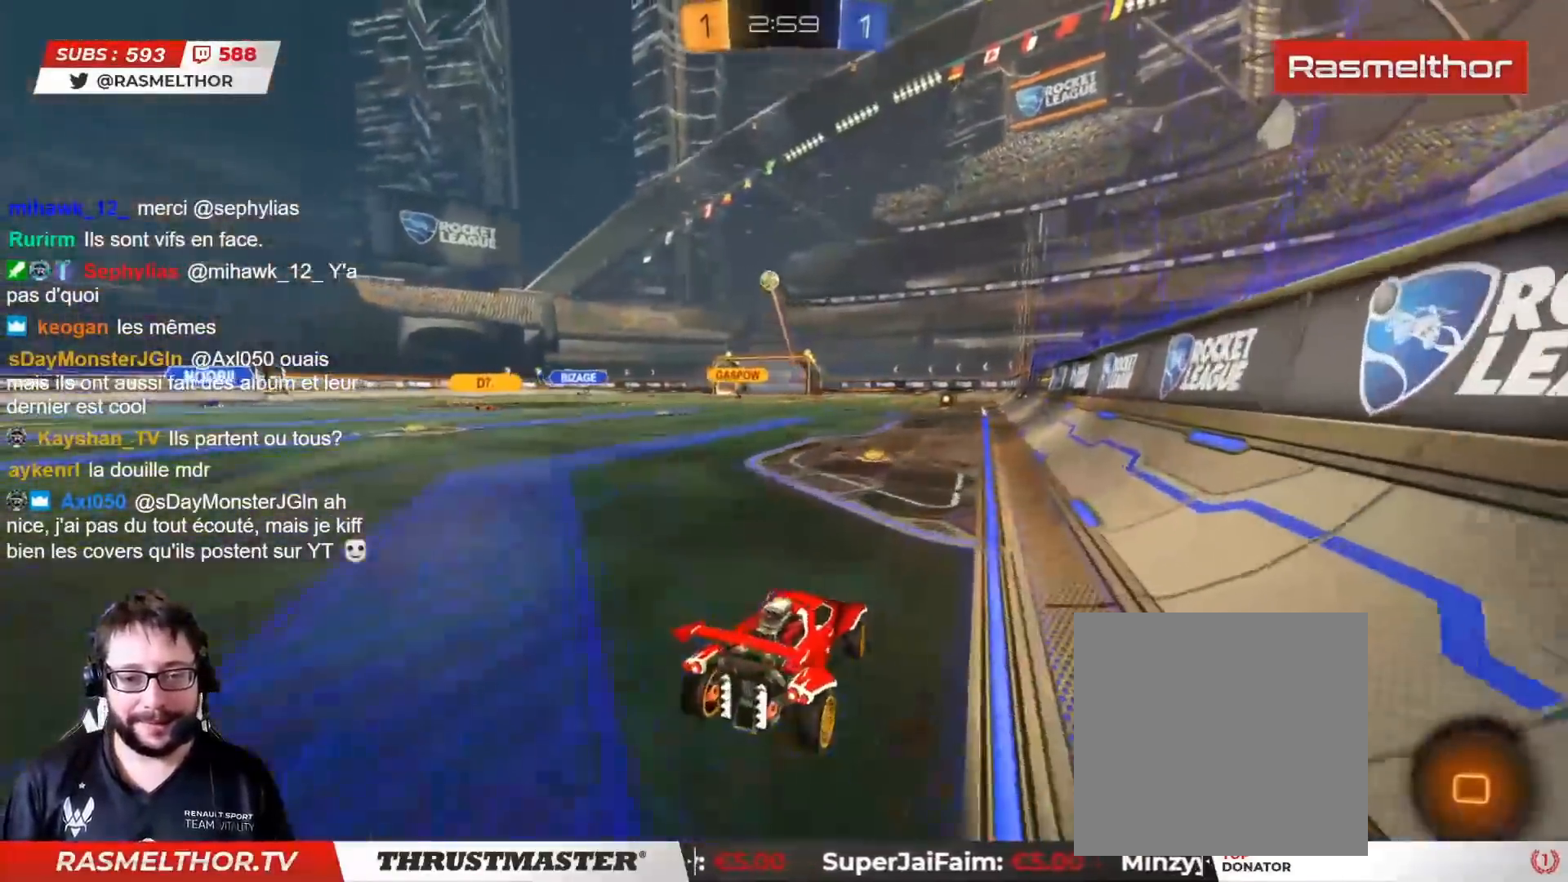
{"buttons": ["L2", "R2"], "left_stick": "up-right", "right_stick": "center", "events": [[17, "left_stick", "up-left"], [167, "CIRCLE", "down"], [167, "CROSS", "down"], [217, "left_stick", "up-right"], [233, "L2", "down"], [267, "CROSS", "up"], [317, "CROSS", "down"], [400, "CROSS", "up"], [433, "CIRCLE", "up"]]}
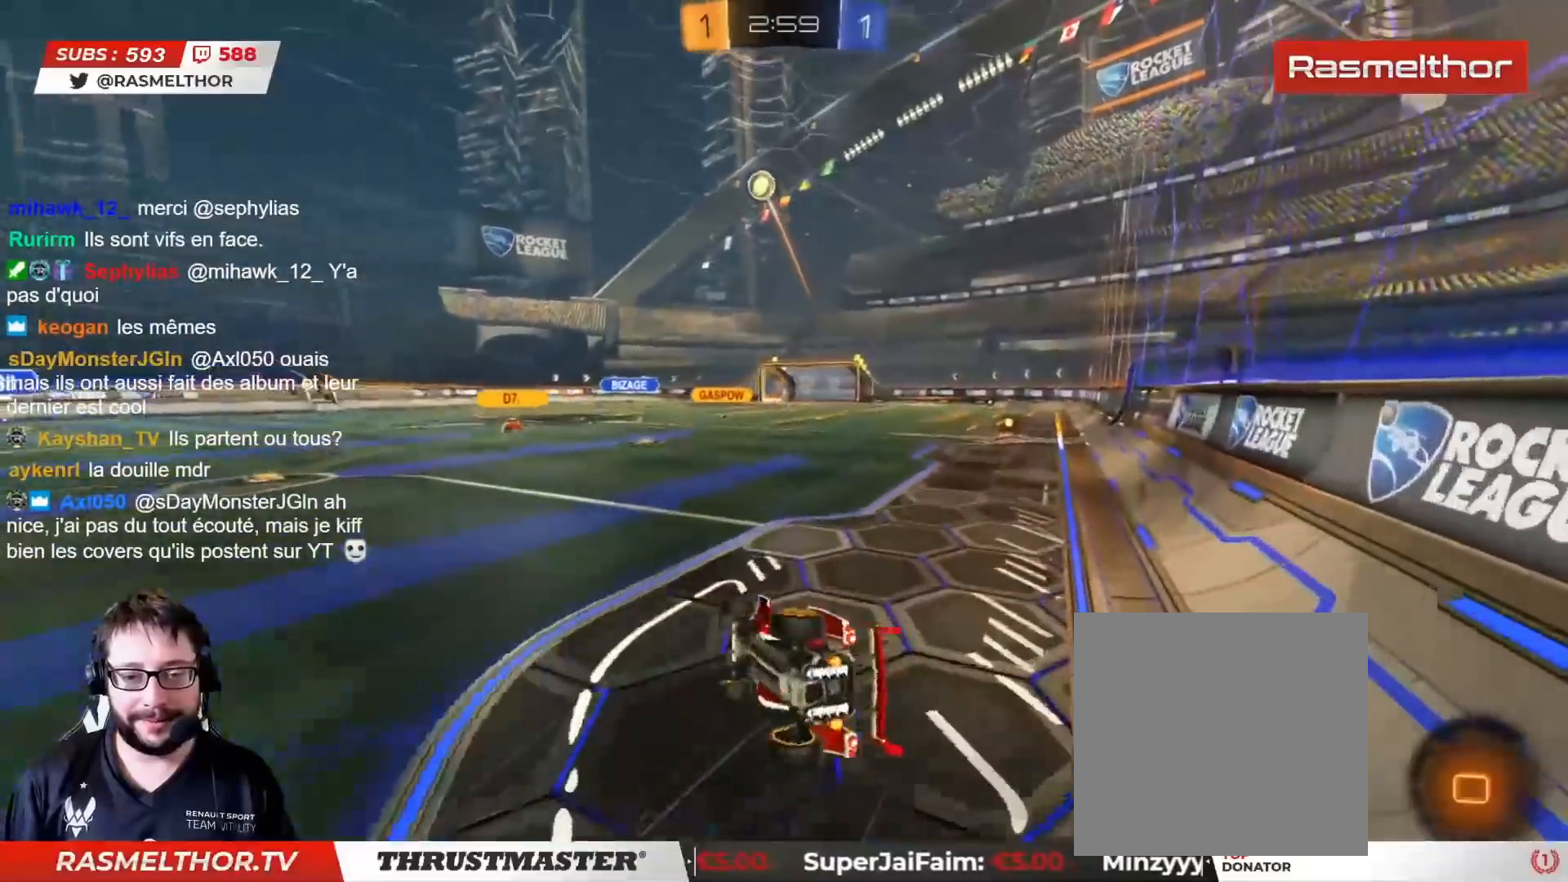
{"buttons": ["CIRCLE", "TRIANGLE", "R2"], "left_stick": "right", "right_stick": "center", "events": [[150, "L2", "up"], [350, "left_stick", "right"], [417, "CIRCLE", "down"], [417, "TRIANGLE", "down"]]}
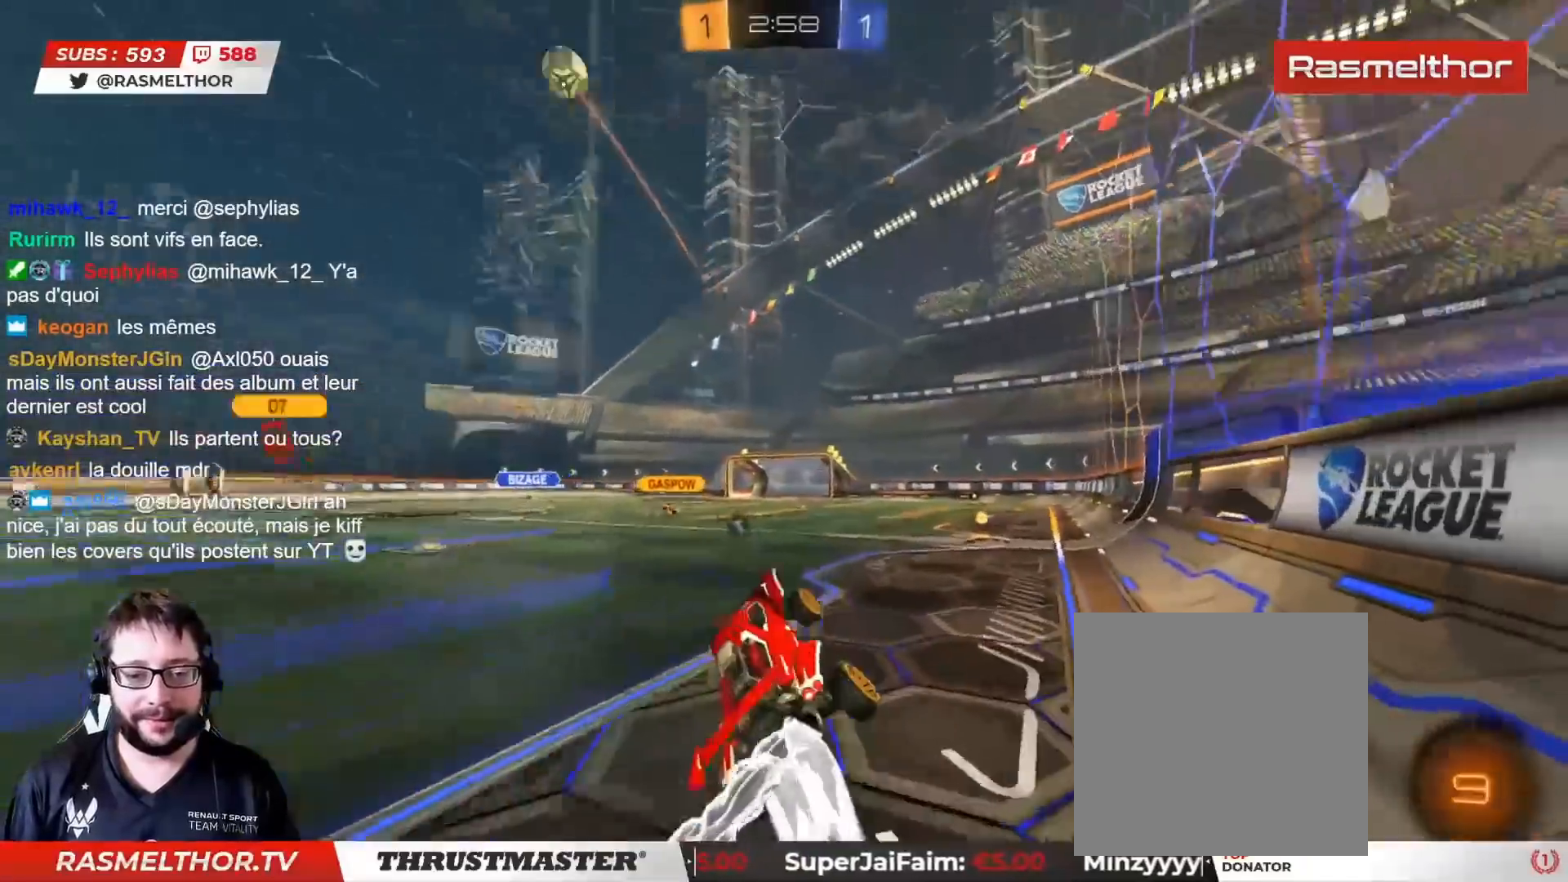
{"buttons": ["R2"], "left_stick": "center", "right_stick": "center", "events": [[133, "TRIANGLE", "up"], [133, "left_stick", "center"], [150, "CIRCLE", "up"], [200, "R2", "up"], [417, "R2", "down"], [417, "left_stick", "left"], [500, "left_stick", "center"]]}
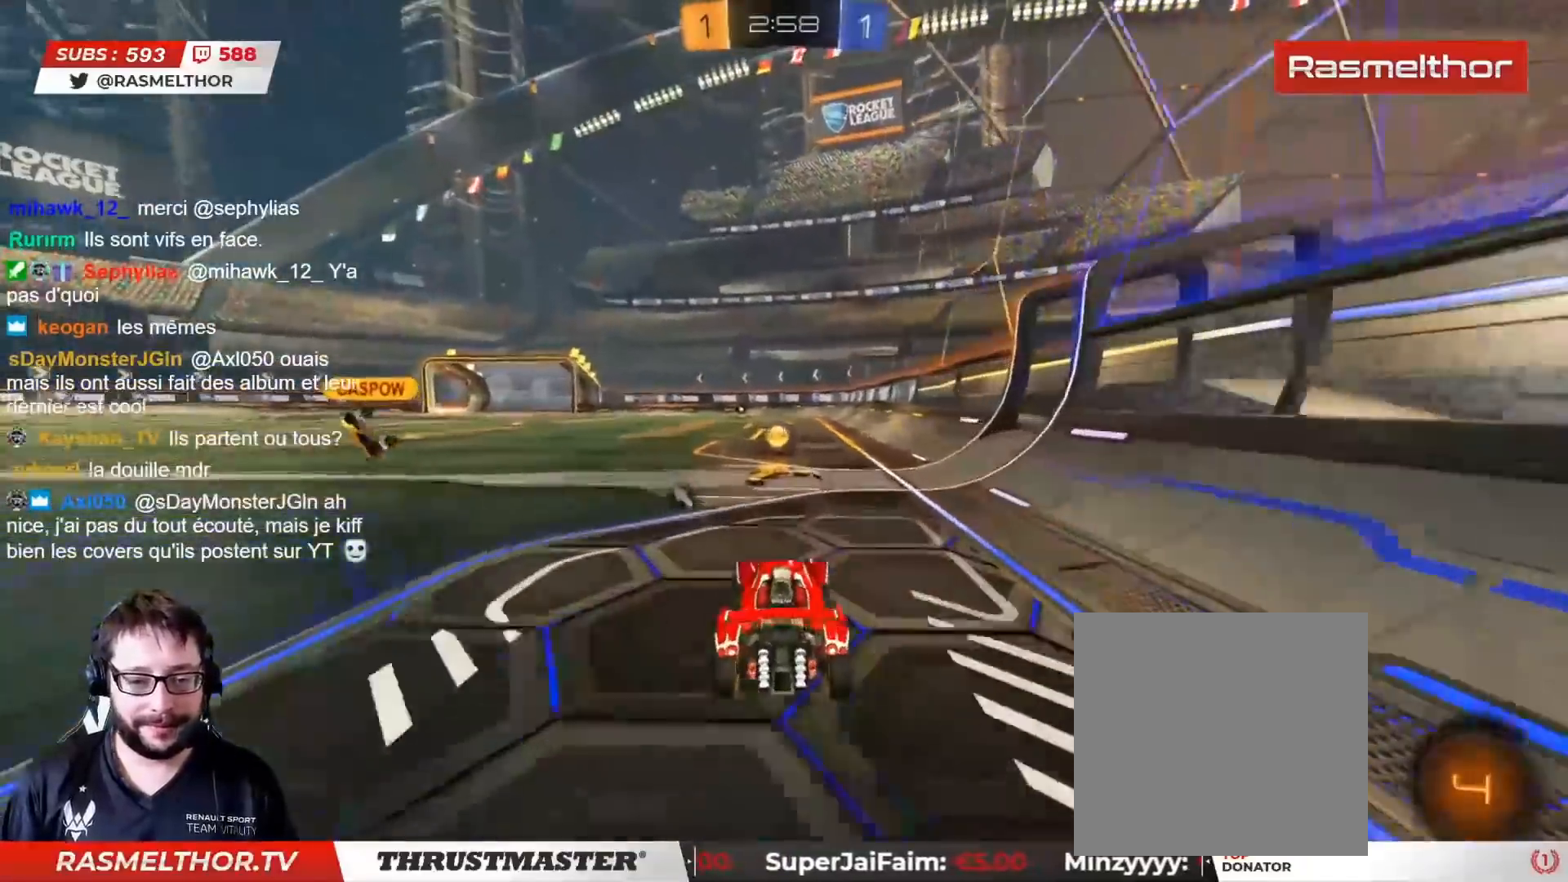
{"buttons": ["R2"], "left_stick": "center", "right_stick": "center", "events": [[50, "TRIANGLE", "down"], [117, "TRIANGLE", "up"]]}
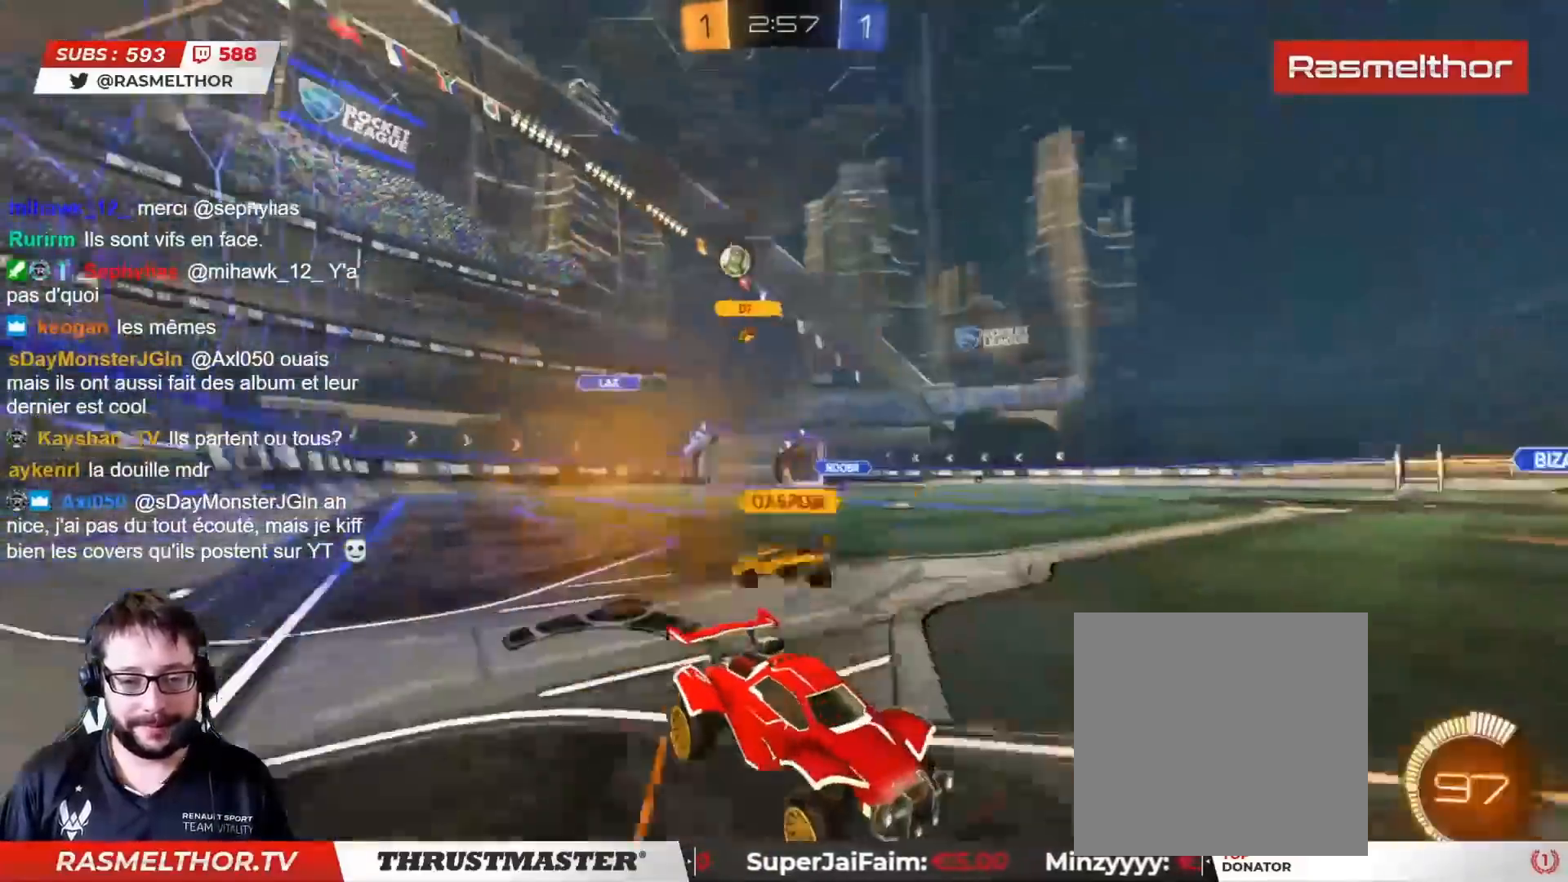
{"buttons": ["R2"], "left_stick": "left", "right_stick": "center", "events": [[17, "left_stick", "left"]]}
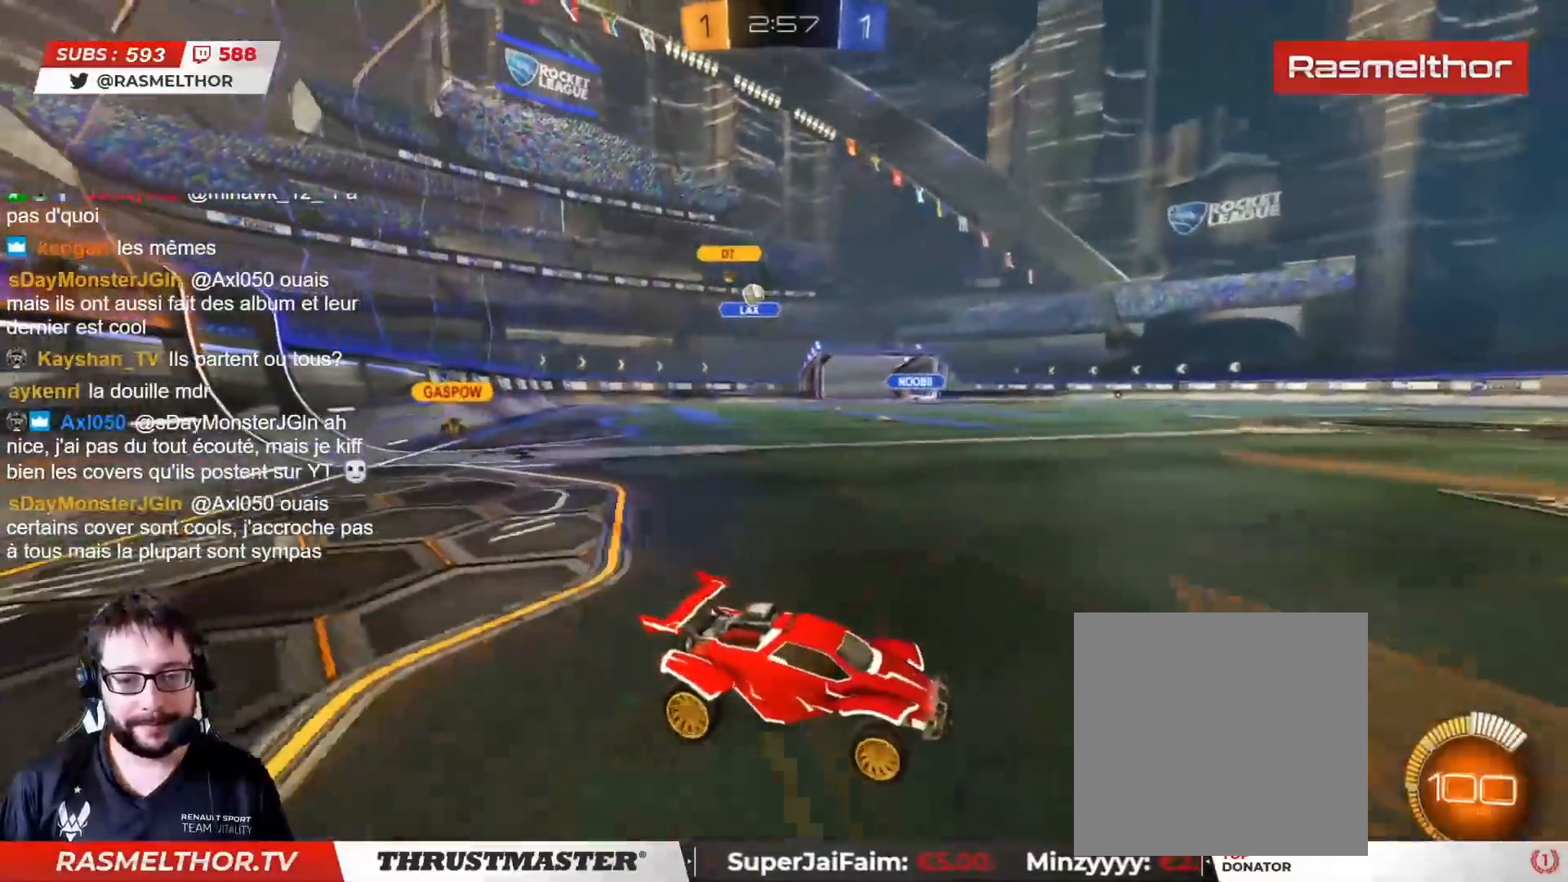
{"buttons": ["R2"], "left_stick": "left", "right_stick": "center", "events": []}
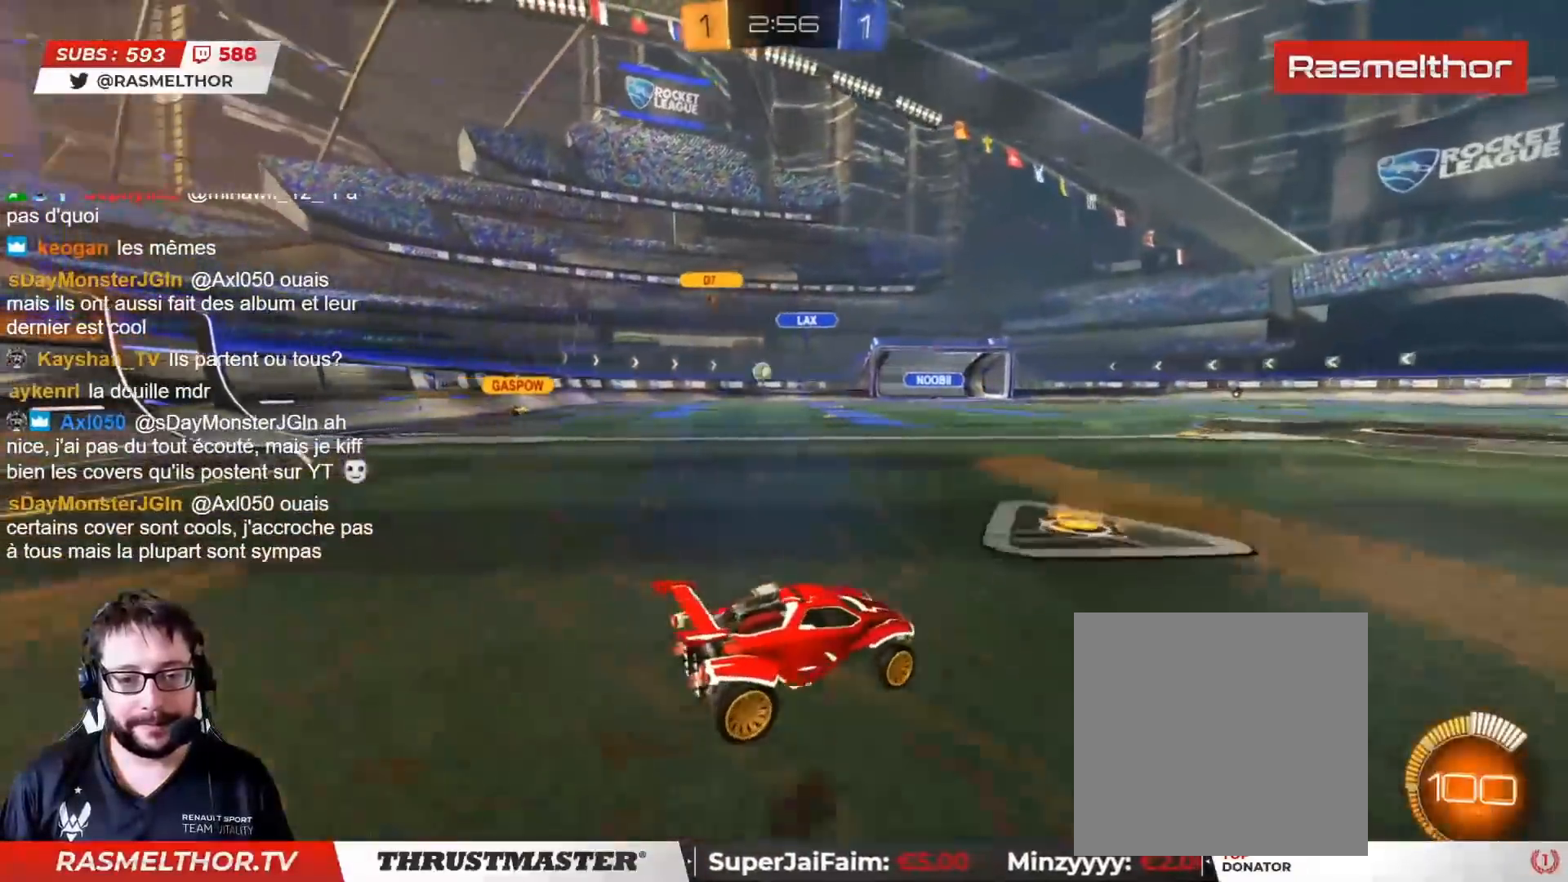
{"buttons": ["R2"], "left_stick": "left", "right_stick": "center", "events": [[83, "R2", "up"], [300, "R2", "down"]]}
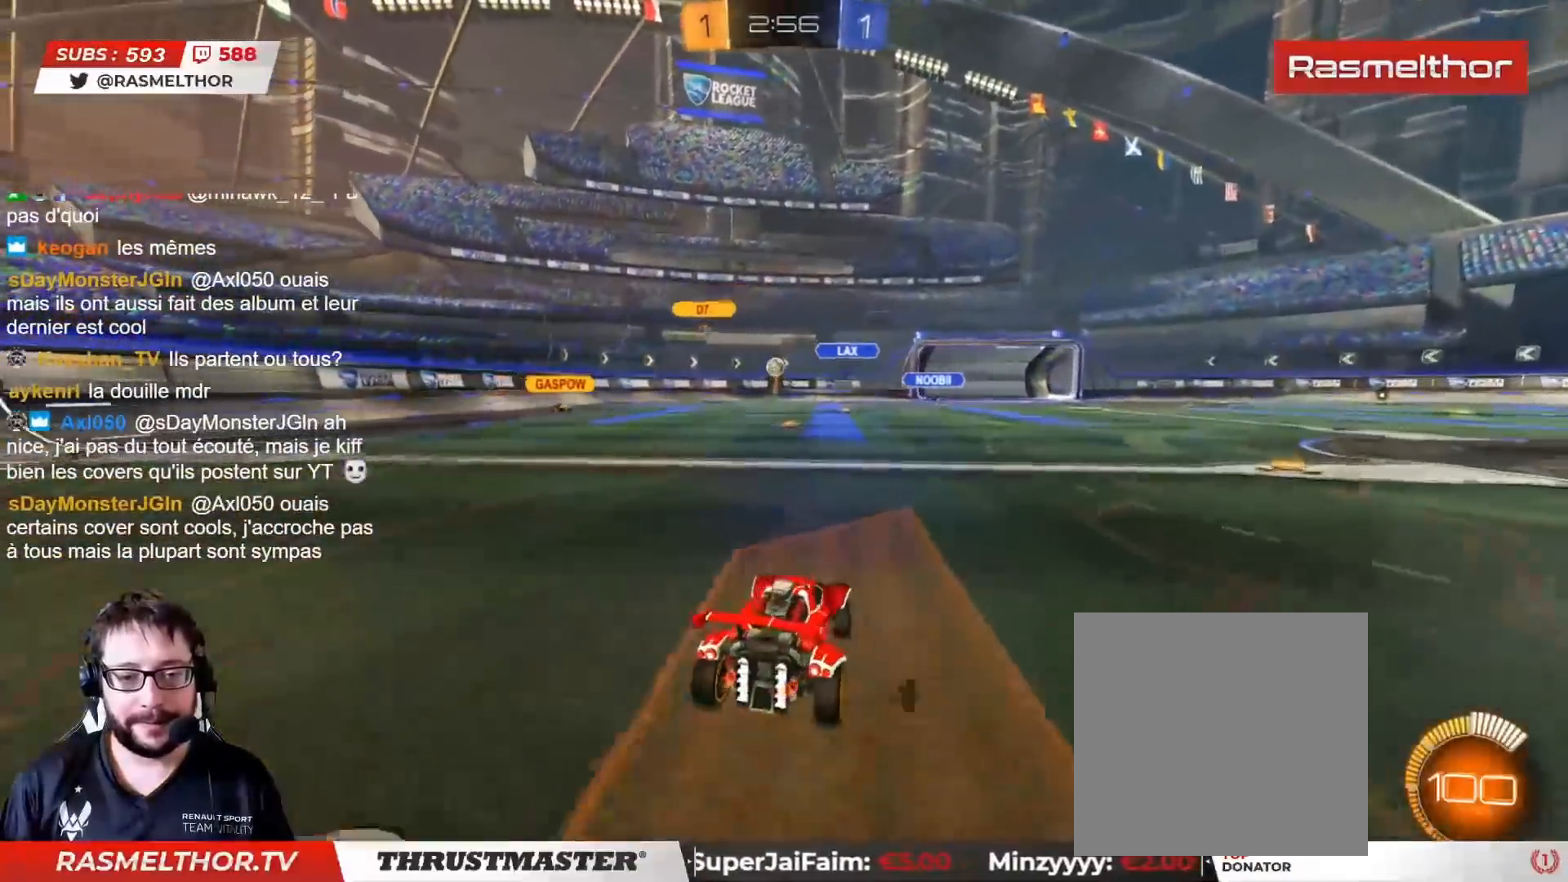
{"buttons": ["R2"], "left_stick": "left", "right_stick": "center", "events": [[83, "R2", "up"], [300, "R2", "down"]]}